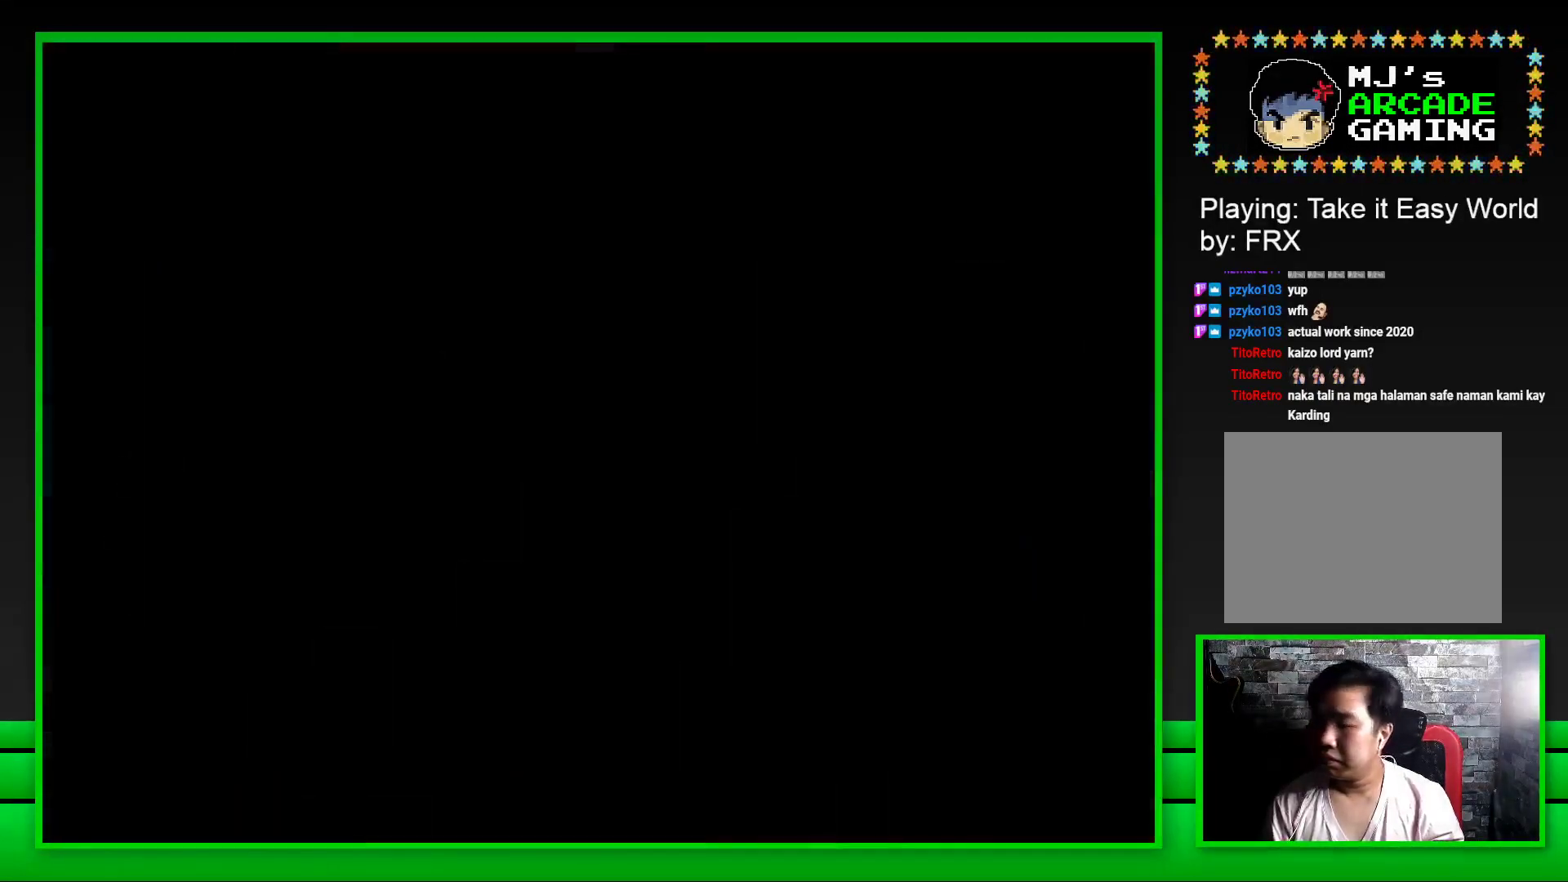
Gameplay with a controller (PlayStation layout); each line is a JSON object with the inputs held at the frame after it. "events" lists button and stick changes between this image and that frame as [ms after this image, input, new state], when the widget could be followed in between. Not read: L3 R3.
{"buttons": ["CROSS"], "left_stick": "center", "right_stick": "center", "events": [[33, "CROSS", "up"], [117, "CROSS", "down"], [200, "CROSS", "up"], [300, "CROSS", "down"], [350, "CROSS", "up"], [450, "CROSS", "down"]]}
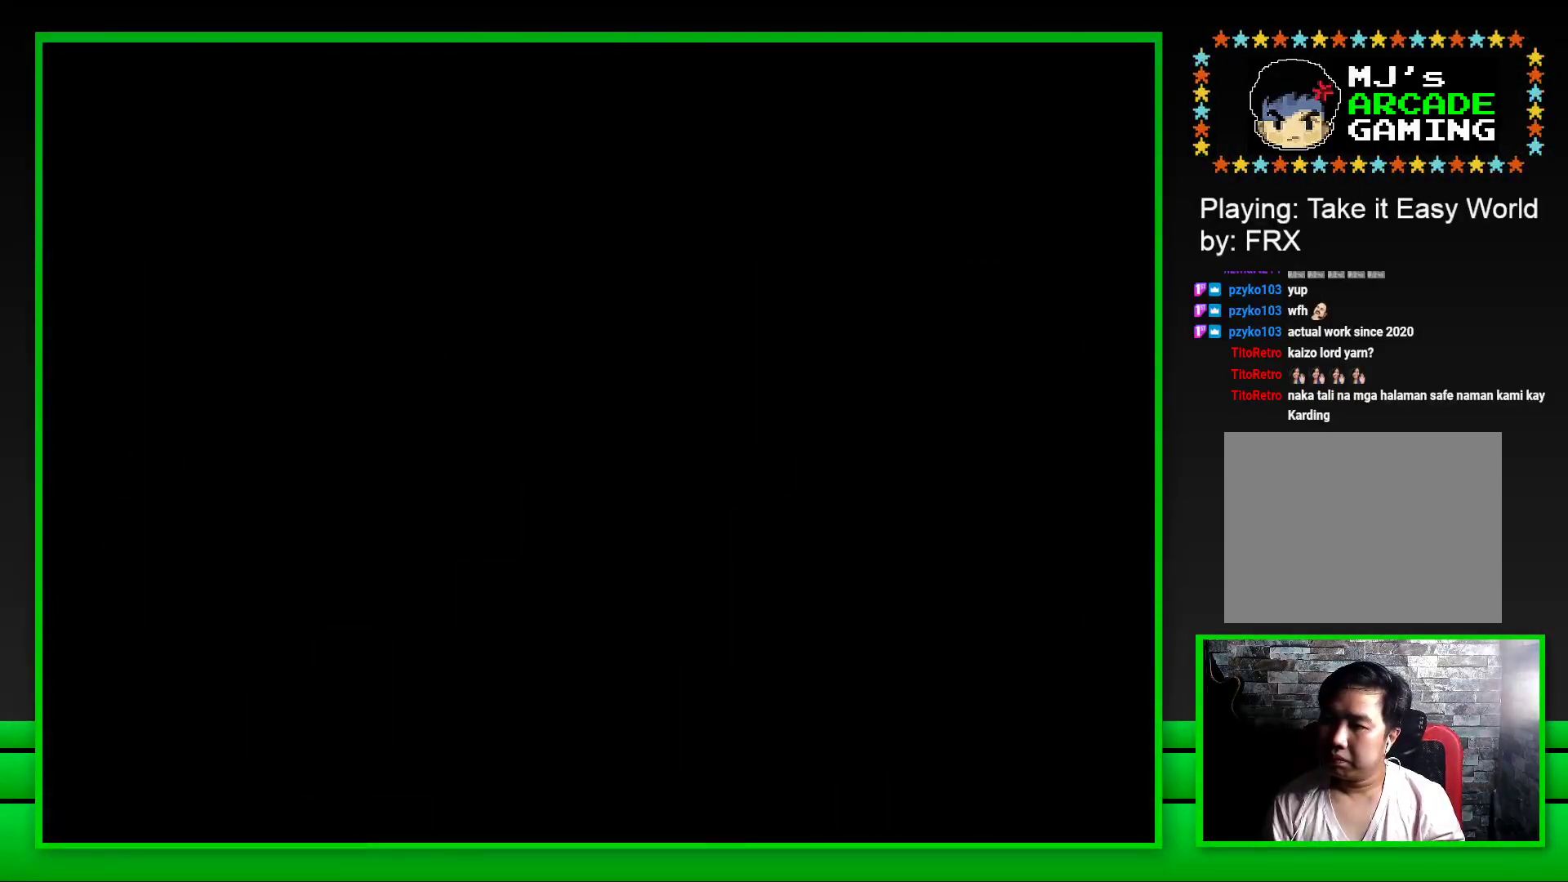
{"buttons": [], "left_stick": "center", "right_stick": "center", "events": [[17, "CROSS", "up"], [100, "CROSS", "down"], [183, "CROSS", "up"], [267, "CROSS", "down"], [350, "CROSS", "up"], [433, "CROSS", "down"], [467, "CROSS", "up"]]}
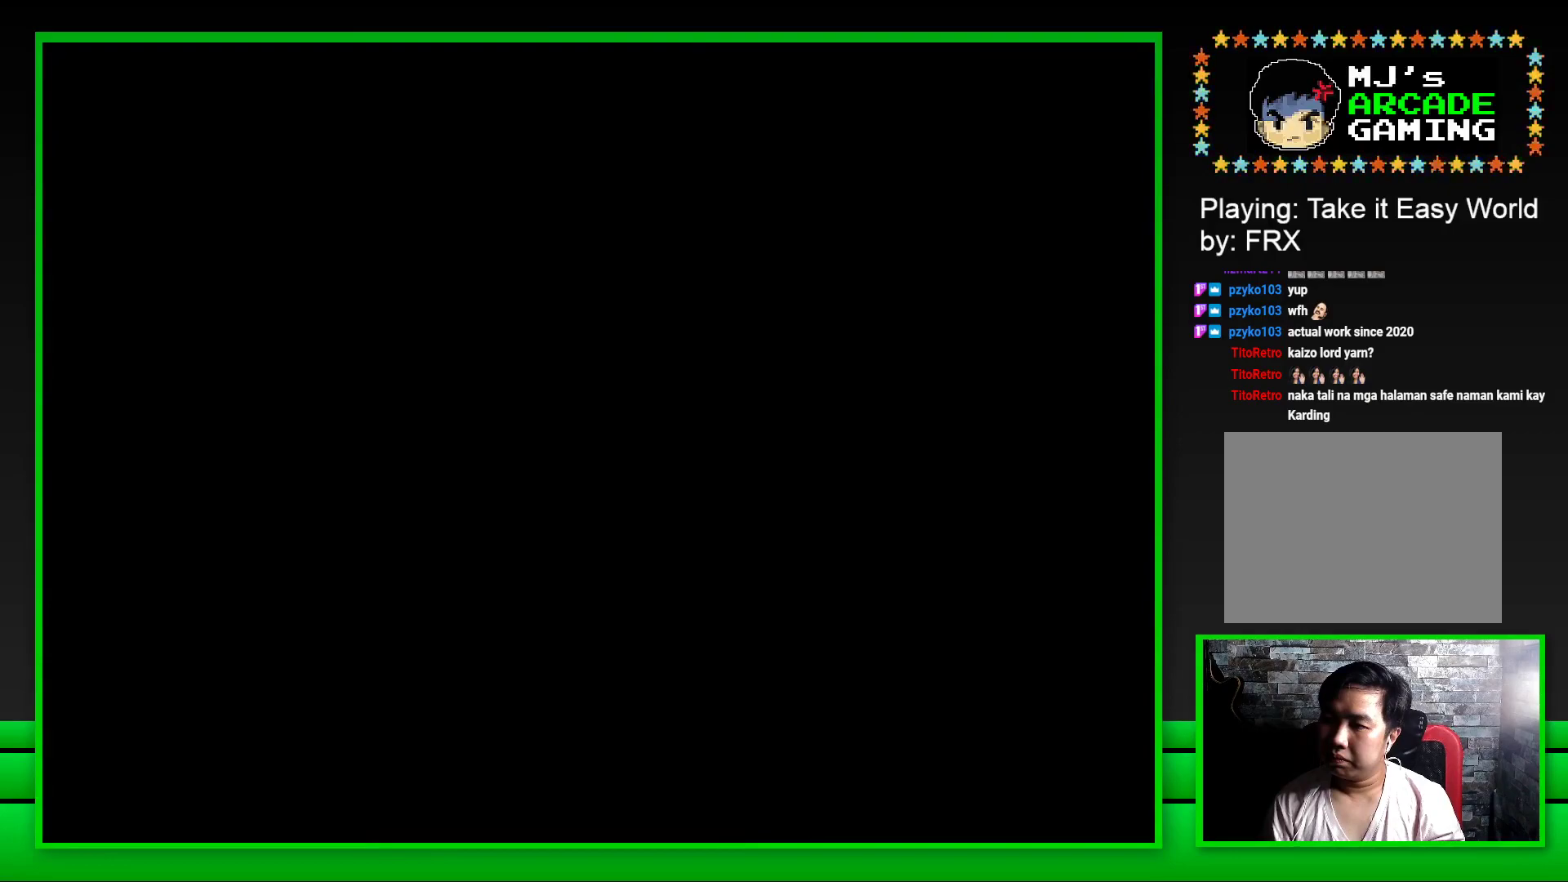
{"buttons": ["SQUARE"], "left_stick": "center", "right_stick": "center", "events": [[67, "CROSS", "down"], [133, "CROSS", "up"], [300, "SQUARE", "down"]]}
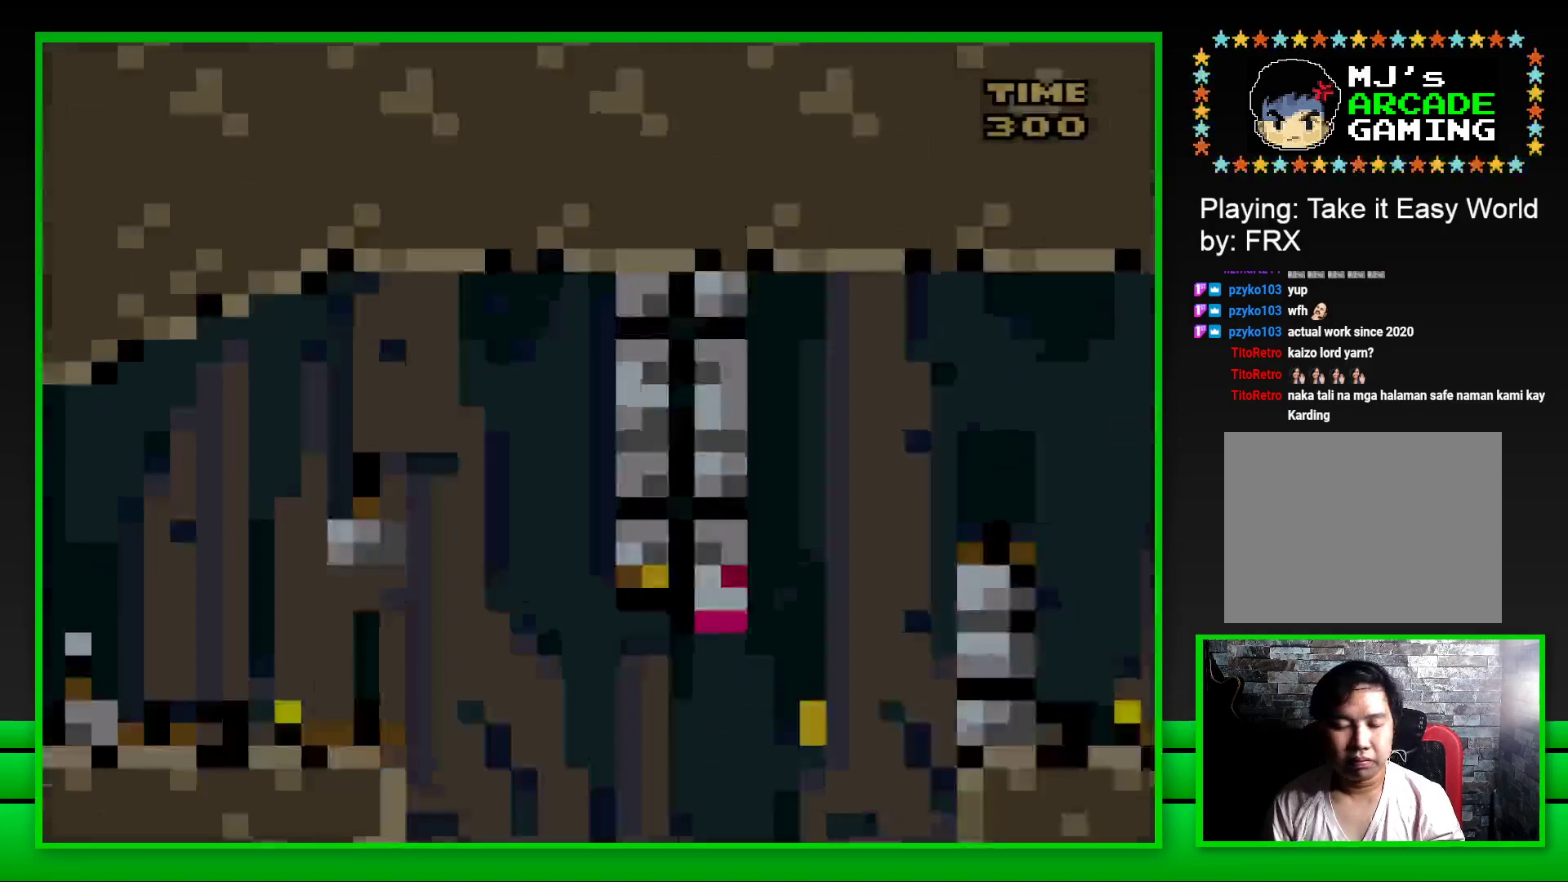
{"buttons": ["CROSS", "SQUARE", "DPAD_RIGHT"], "left_stick": "center", "right_stick": "center", "events": [[300, "DPAD_RIGHT", "down"], [350, "CROSS", "down"]]}
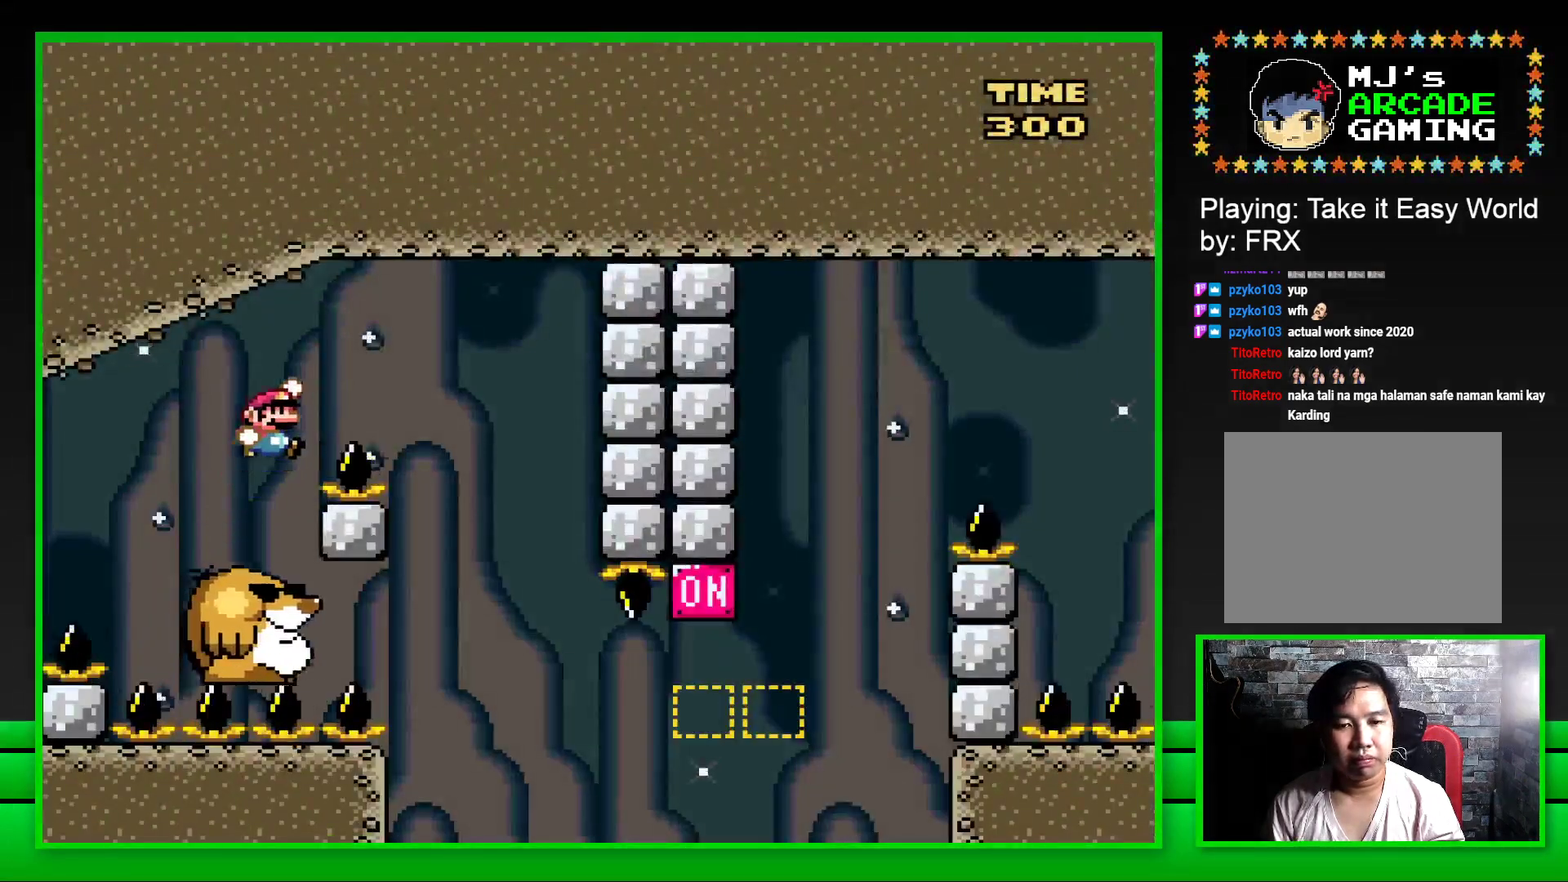
{"buttons": ["SQUARE"], "left_stick": "center", "right_stick": "center", "events": [[167, "CROSS", "up"], [200, "DPAD_RIGHT", "up"], [300, "DPAD_LEFT", "down"], [467, "DPAD_LEFT", "up"]]}
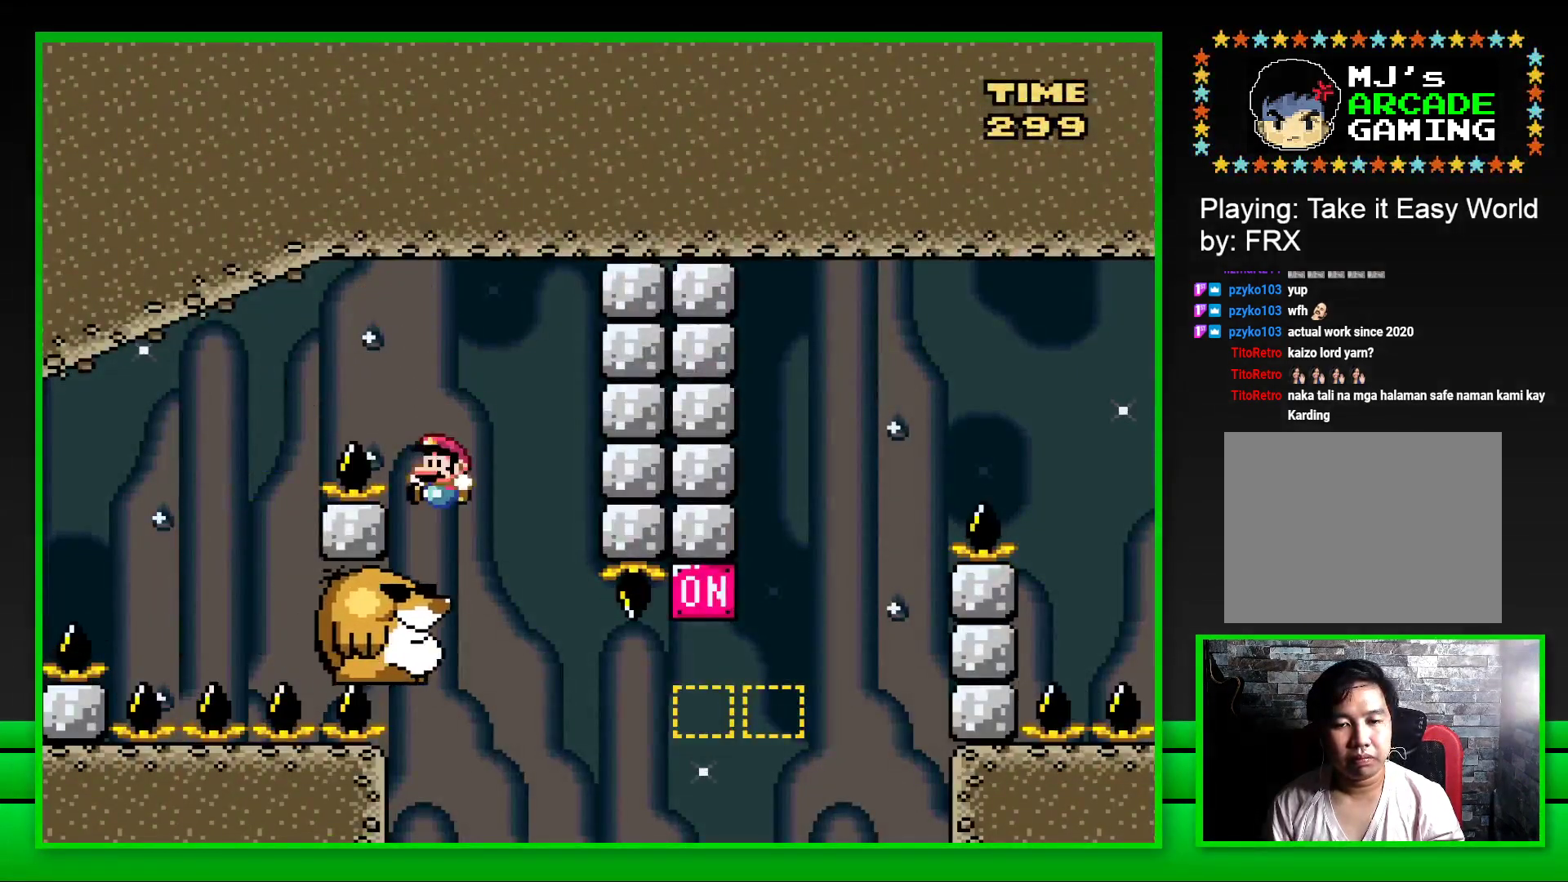
{"buttons": ["SQUARE", "DPAD_RIGHT"], "left_stick": "center", "right_stick": "center", "events": [[483, "DPAD_RIGHT", "down"]]}
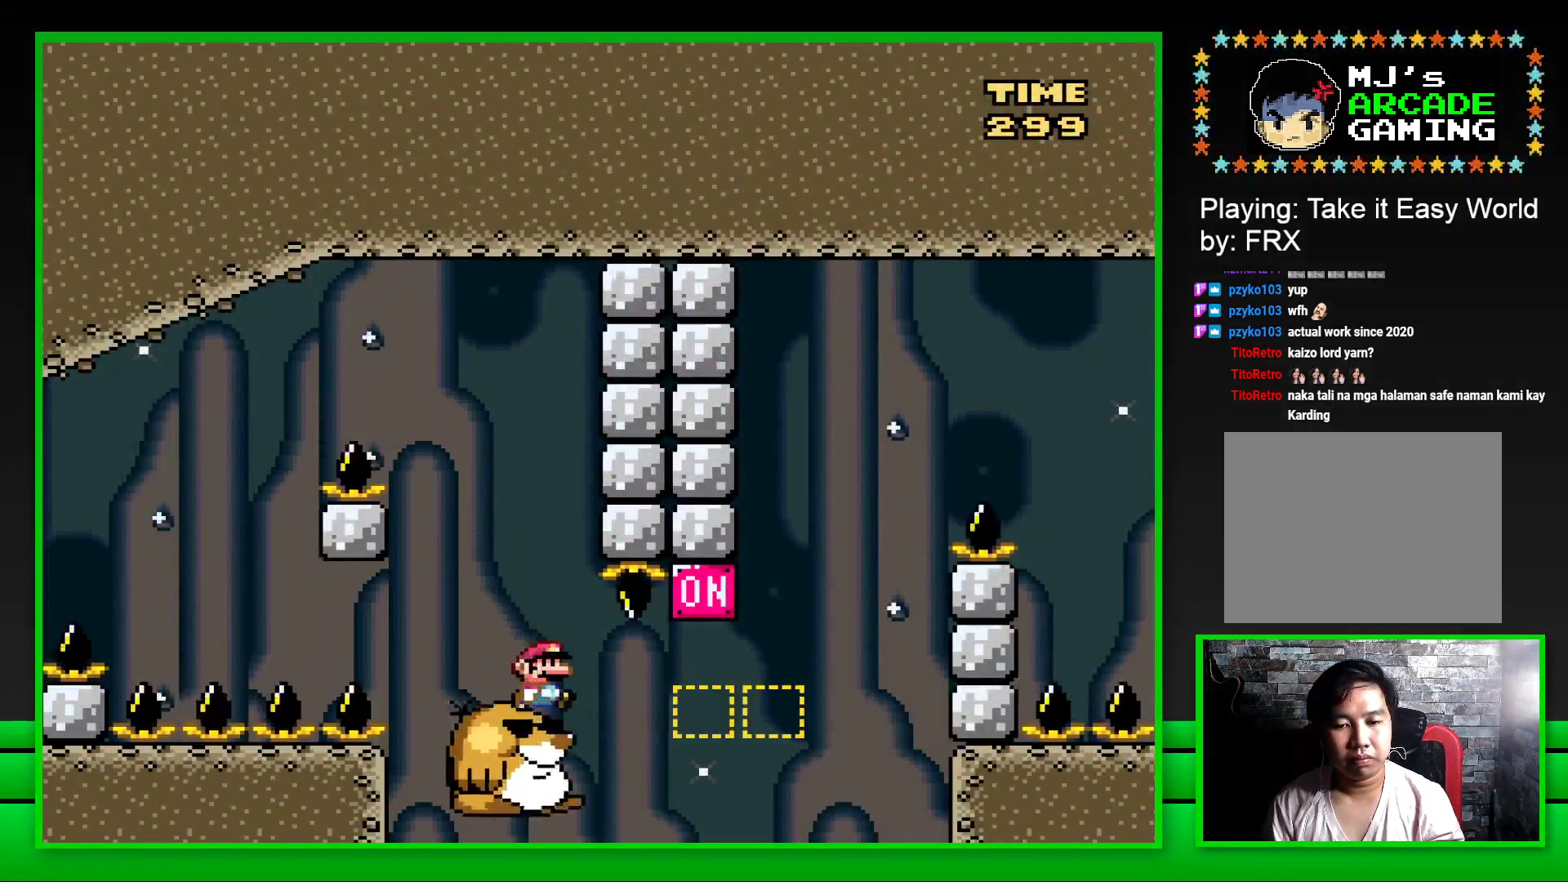
{"buttons": ["SQUARE", "DPAD_RIGHT"], "left_stick": "center", "right_stick": "center", "events": [[217, "CROSS", "down"], [400, "CROSS", "up"]]}
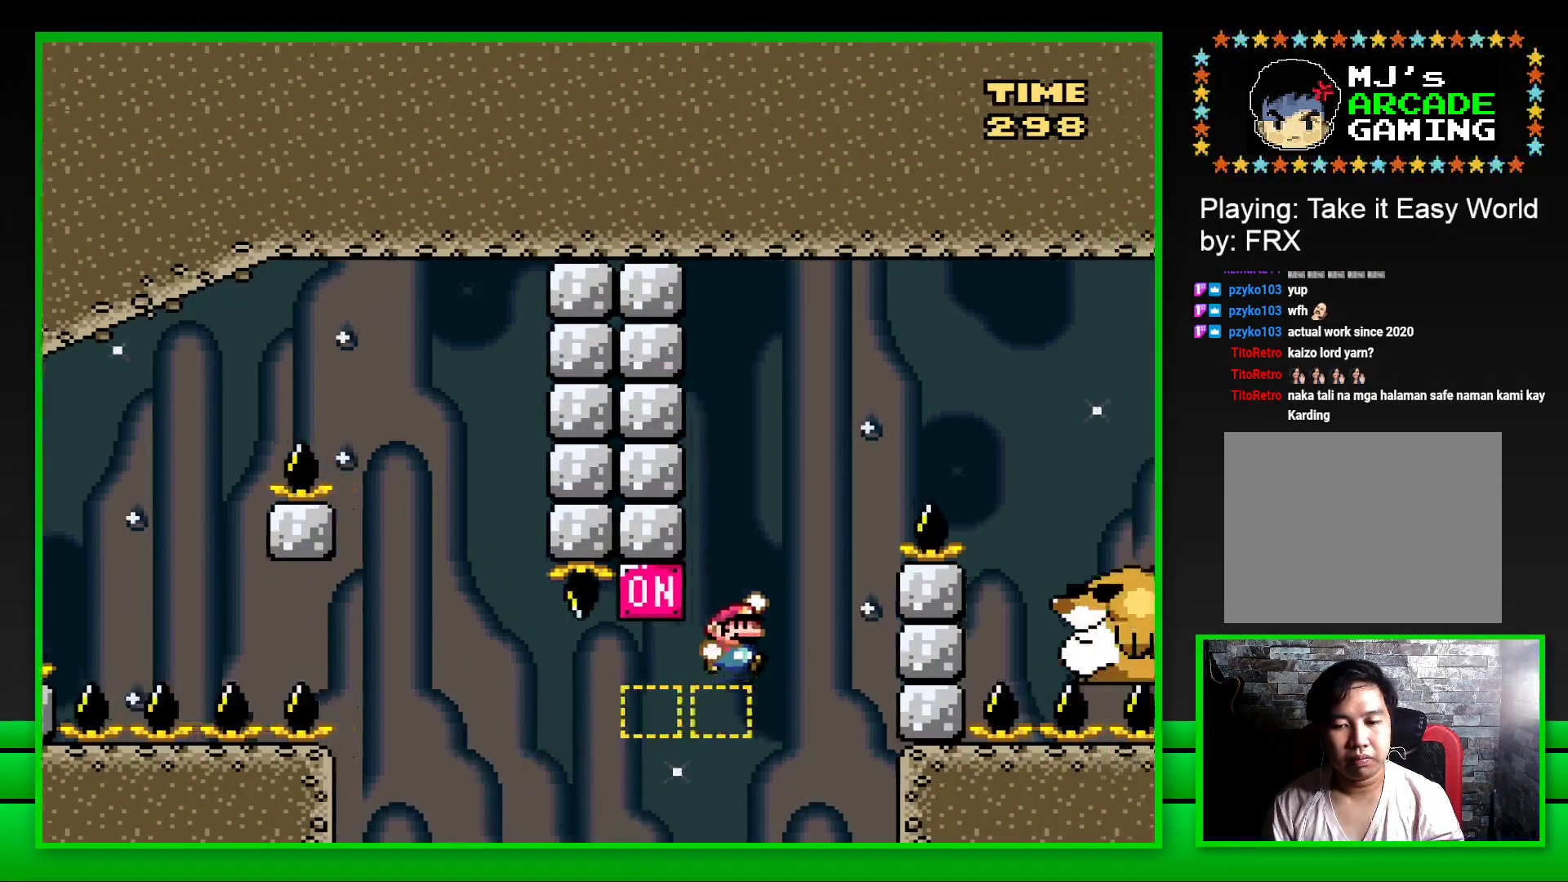
{"buttons": ["CROSS"], "left_stick": "center", "right_stick": "center", "events": [[83, "DPAD_RIGHT", "up"], [100, "SQUARE", "up"], [500, "CROSS", "down"]]}
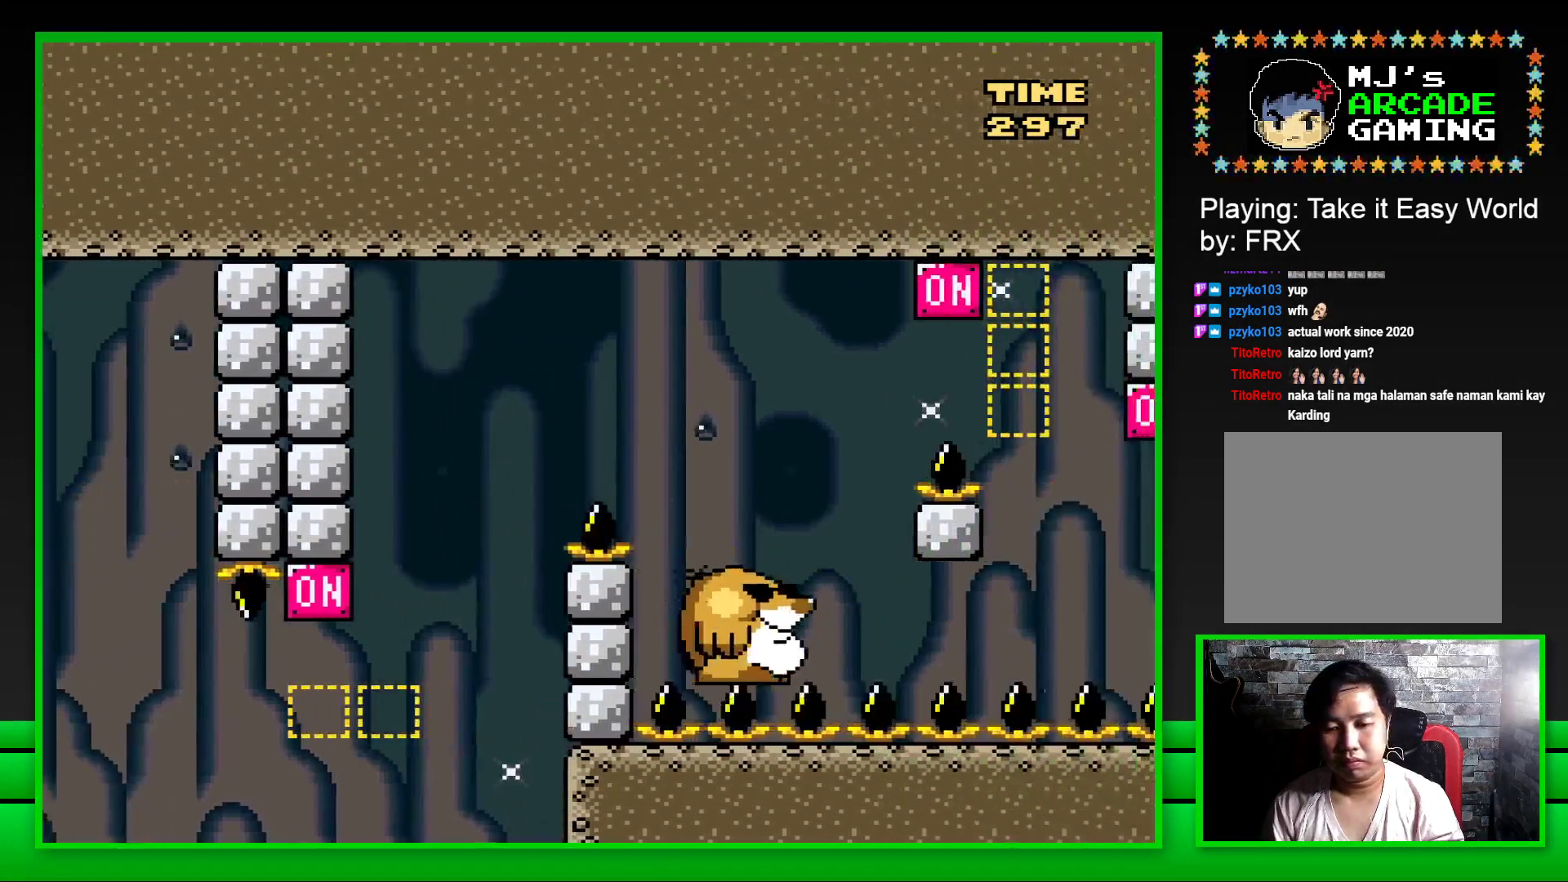
{"buttons": ["CROSS"], "left_stick": "center", "right_stick": "center", "events": [[50, "left_stick", "up-left"], [67, "CROSS", "up"], [183, "CROSS", "down"], [183, "left_stick", "center"], [233, "CROSS", "up"], [233, "left_stick", "up-left"], [317, "CROSS", "down"], [383, "CROSS", "up"], [450, "CROSS", "down"], [467, "left_stick", "center"]]}
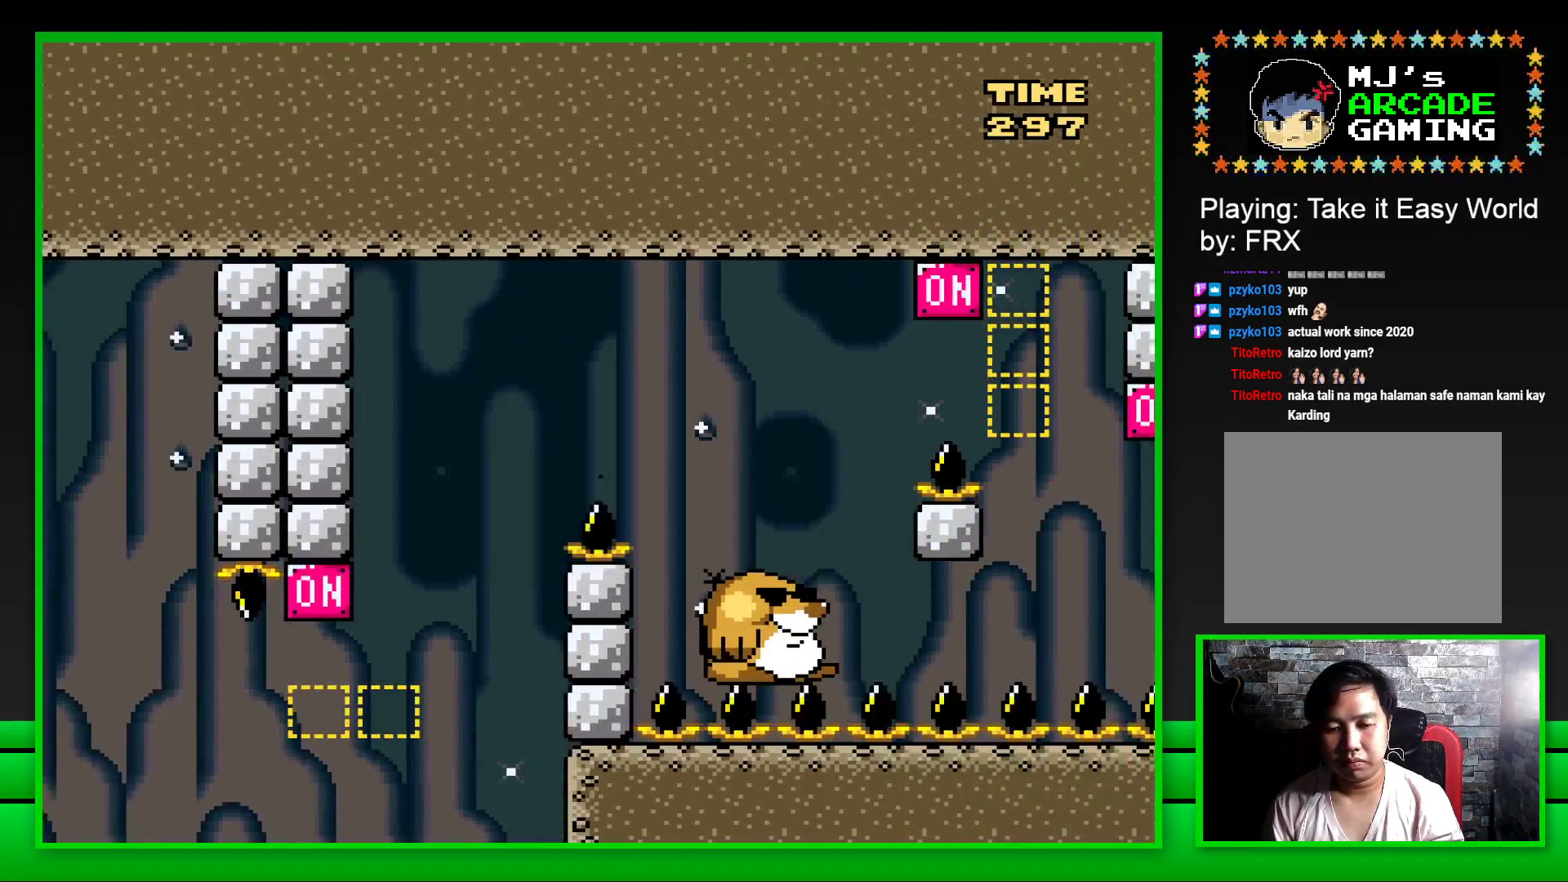
{"buttons": [], "left_stick": "center", "right_stick": "center", "events": [[33, "CROSS", "up"]]}
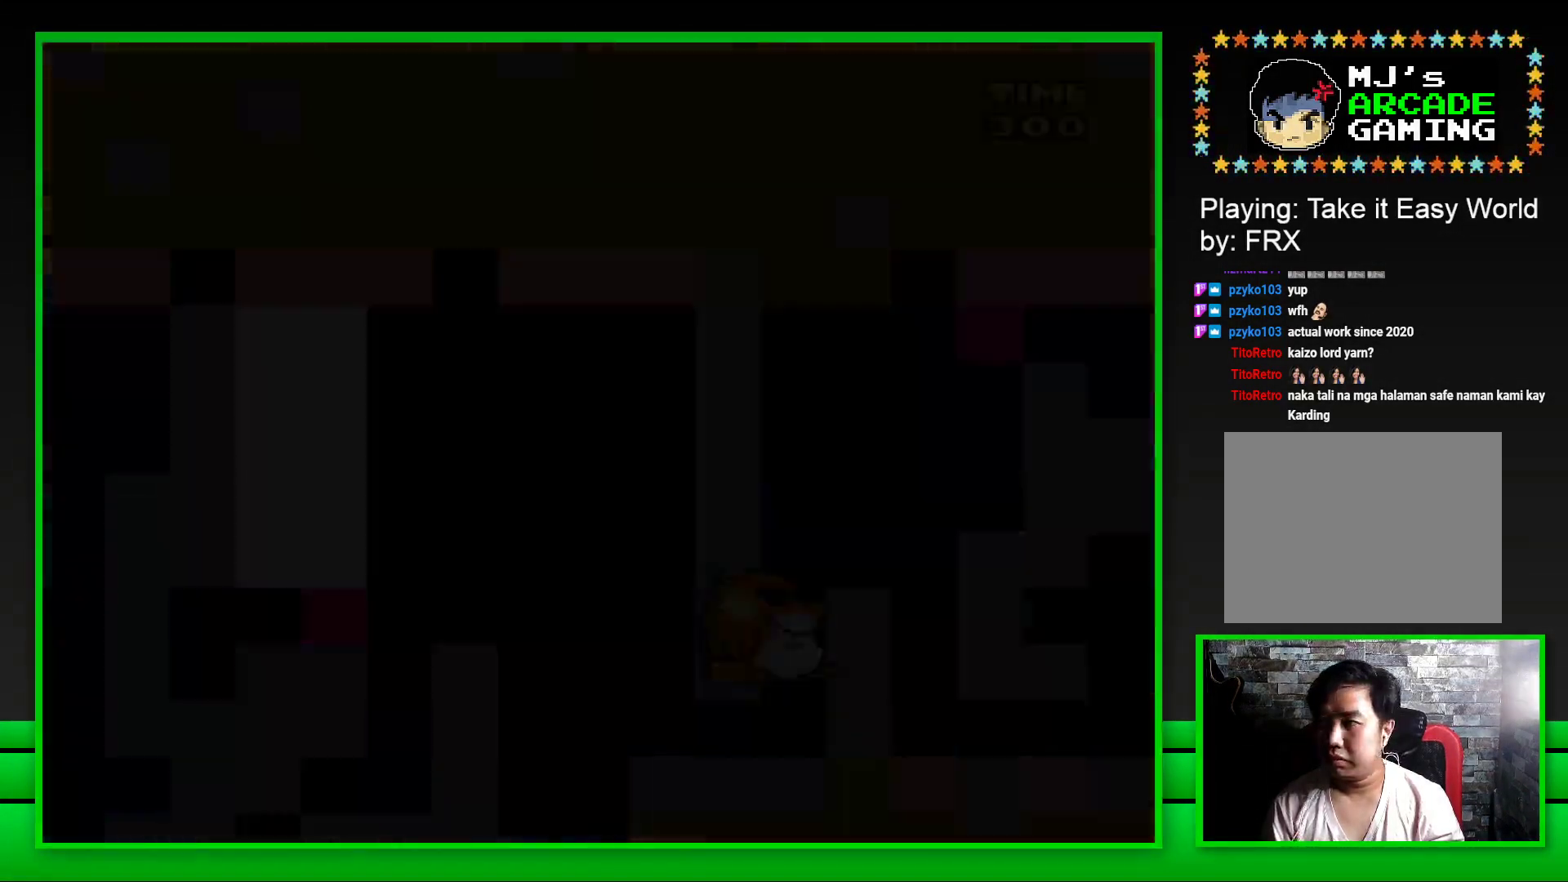
{"buttons": ["SQUARE"], "left_stick": "center", "right_stick": "center", "events": [[267, "SQUARE", "down"]]}
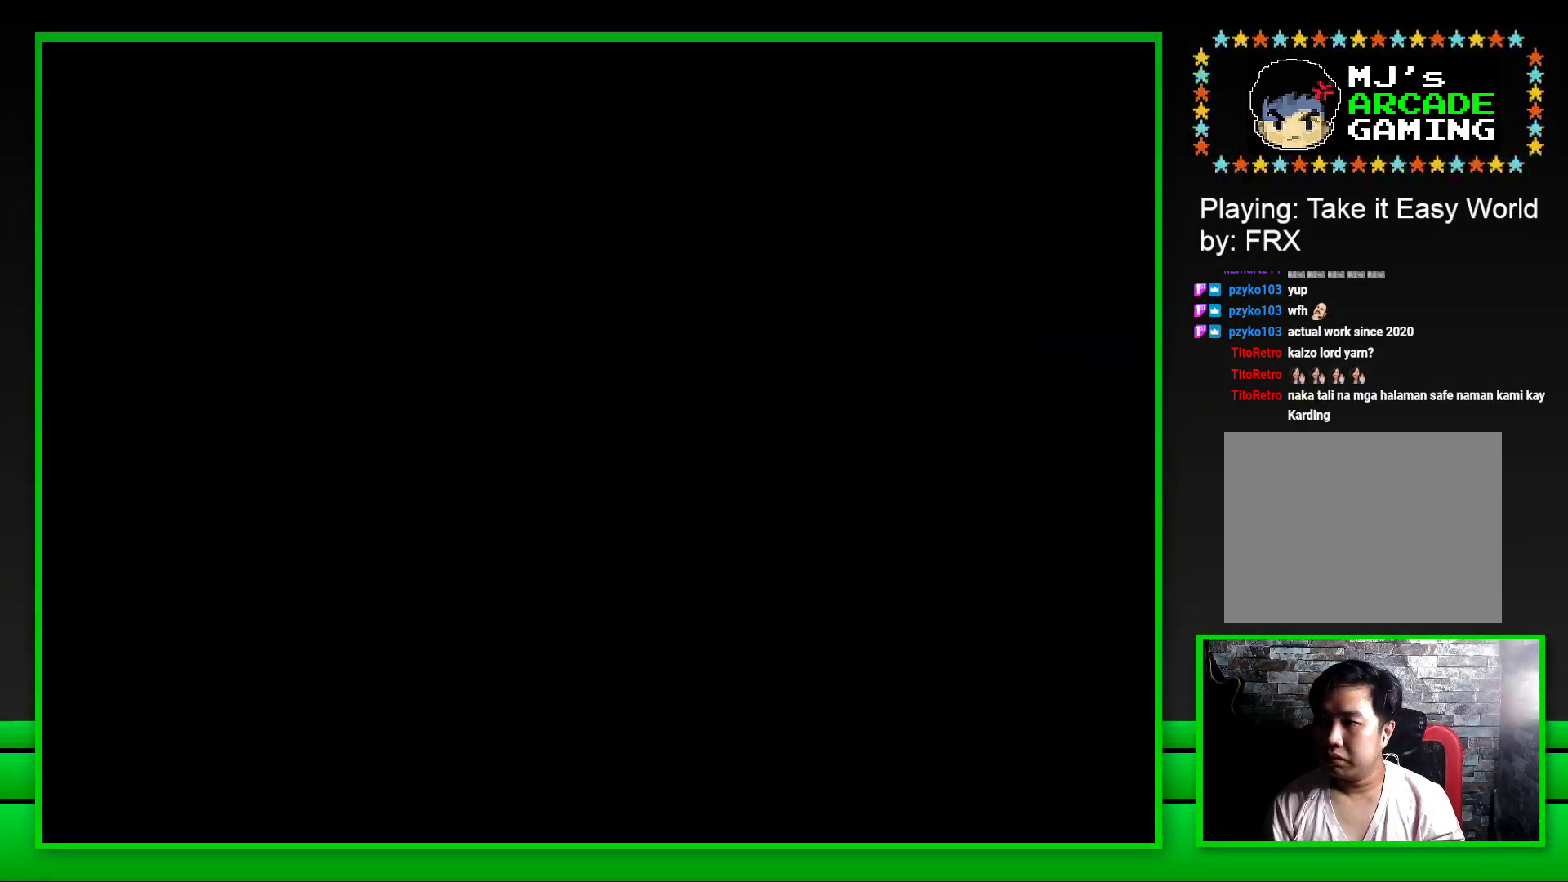
{"buttons": ["SQUARE"], "left_stick": "center", "right_stick": "center", "events": []}
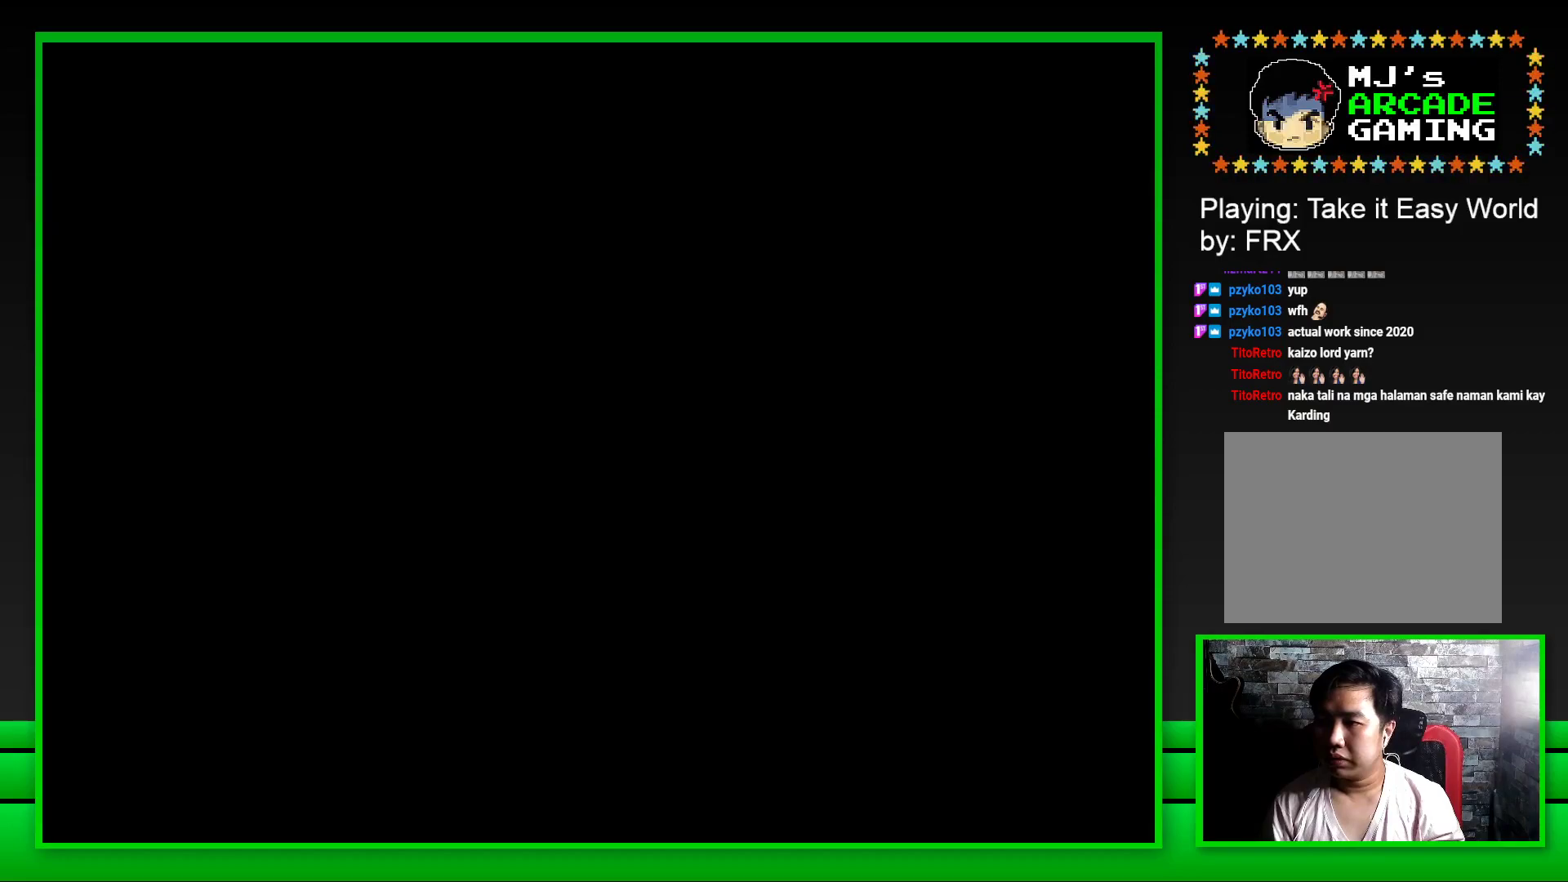
{"buttons": ["SQUARE"], "left_stick": "center", "right_stick": "center", "events": []}
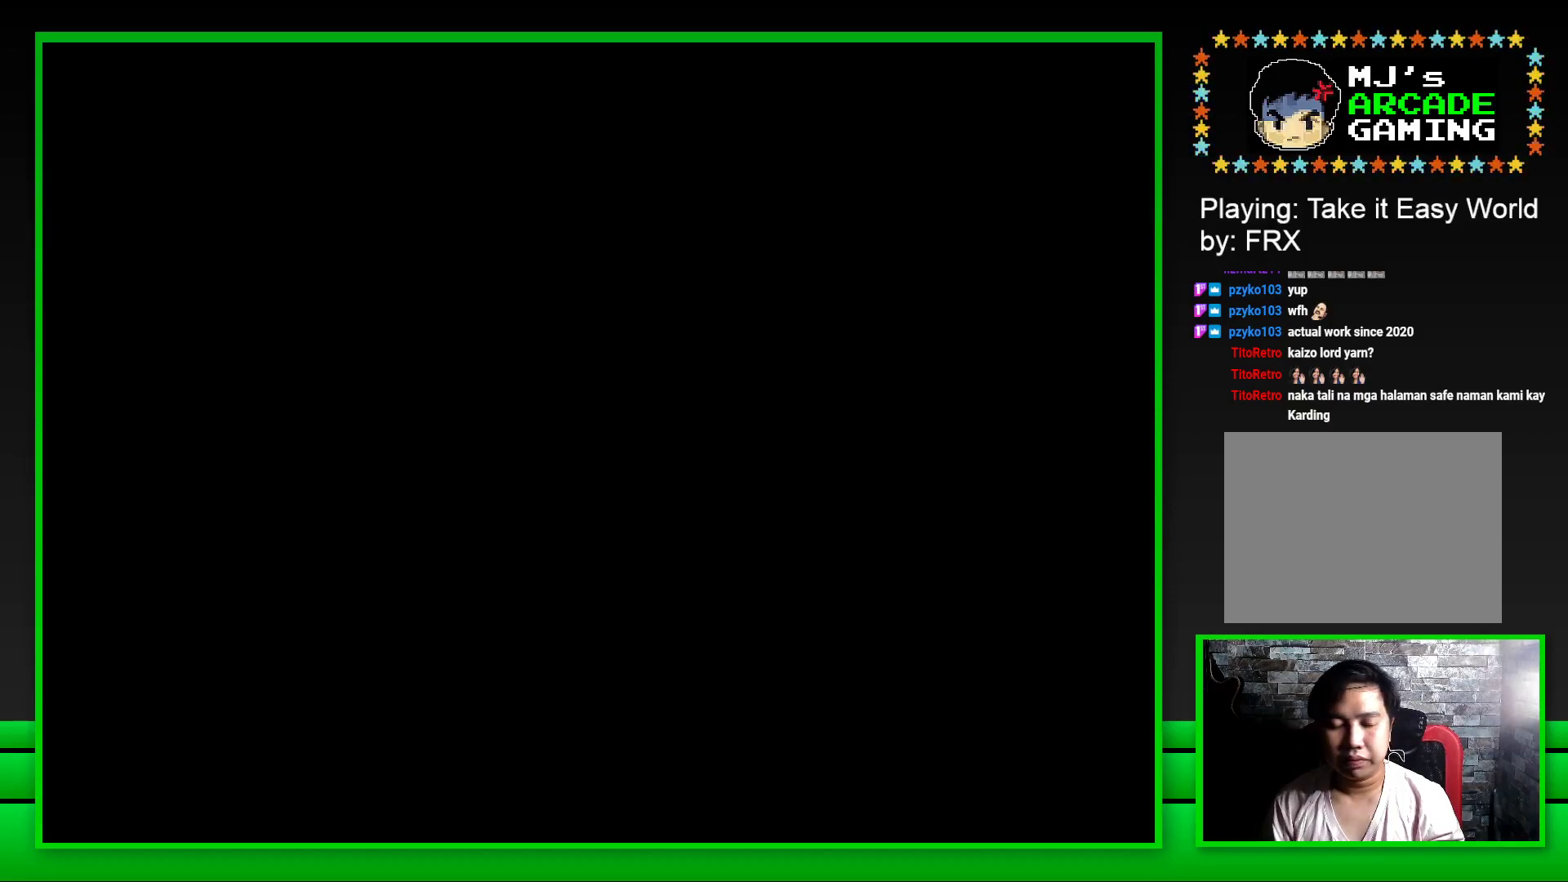
{"buttons": ["SQUARE"], "left_stick": "center", "right_stick": "center", "events": []}
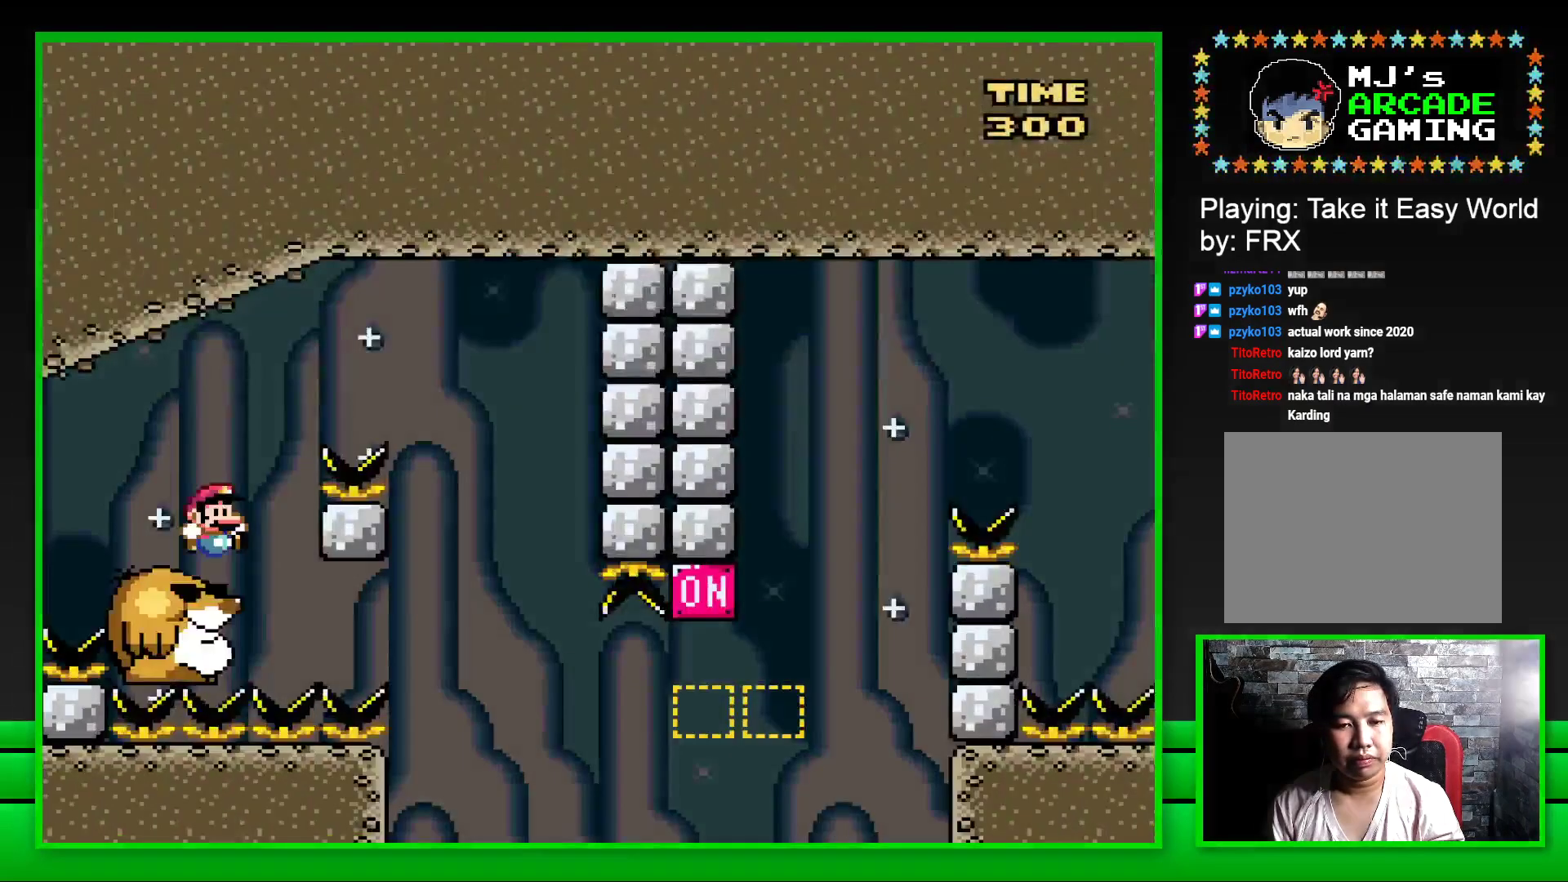
{"buttons": ["CROSS", "SQUARE"], "left_stick": "center", "right_stick": "center", "events": [[33, "DPAD_RIGHT", "down"], [83, "CROSS", "down"], [467, "DPAD_RIGHT", "up"]]}
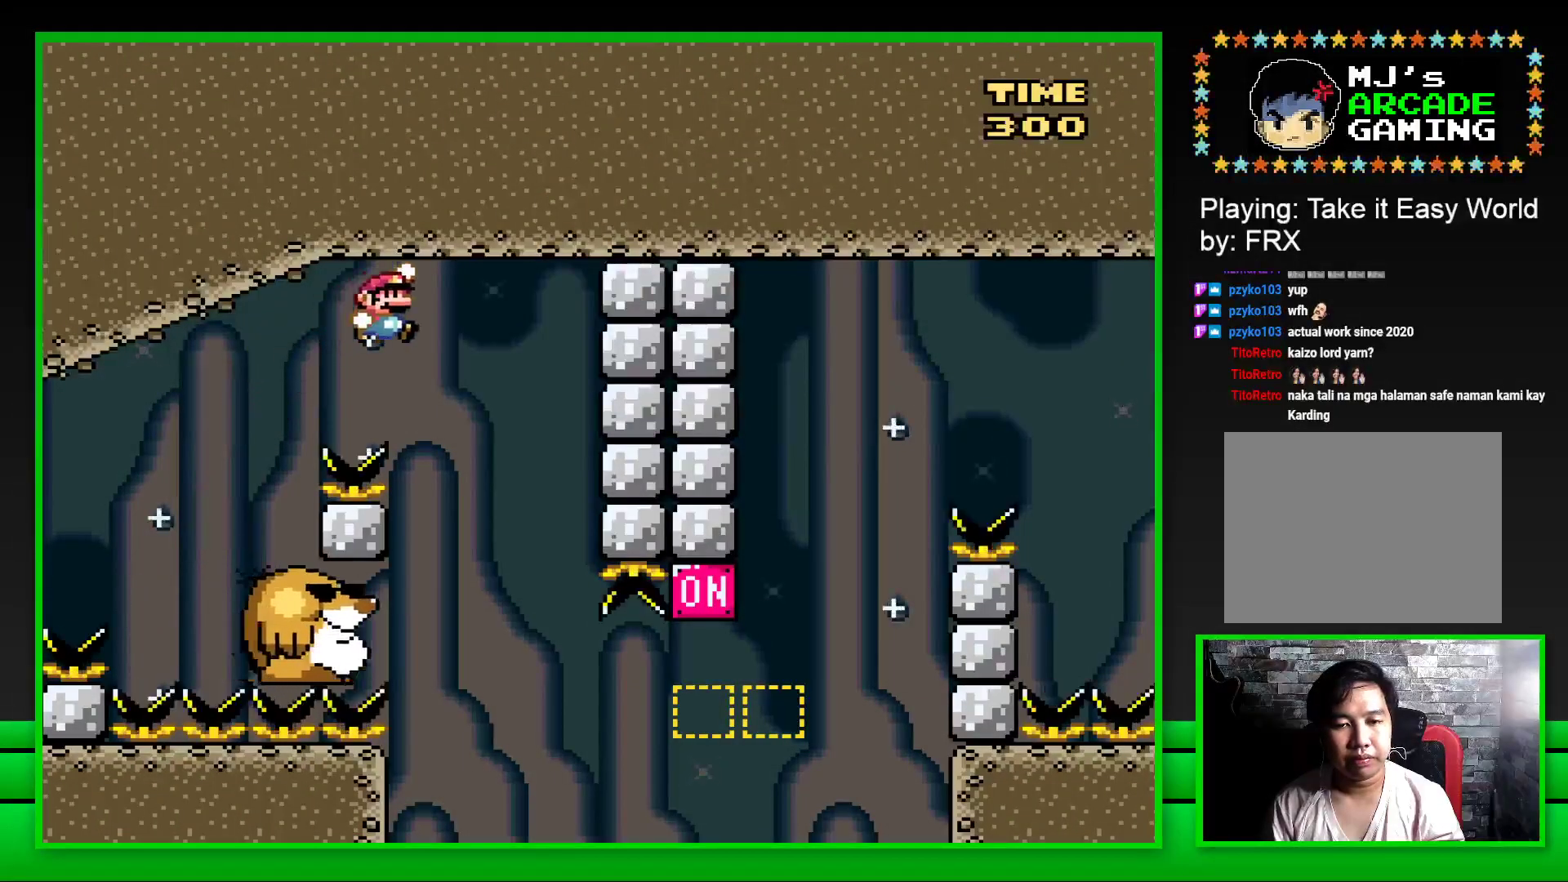
{"buttons": ["SQUARE"], "left_stick": "center", "right_stick": "center", "events": [[17, "CROSS", "up"], [83, "DPAD_LEFT", "down"], [333, "DPAD_LEFT", "up"]]}
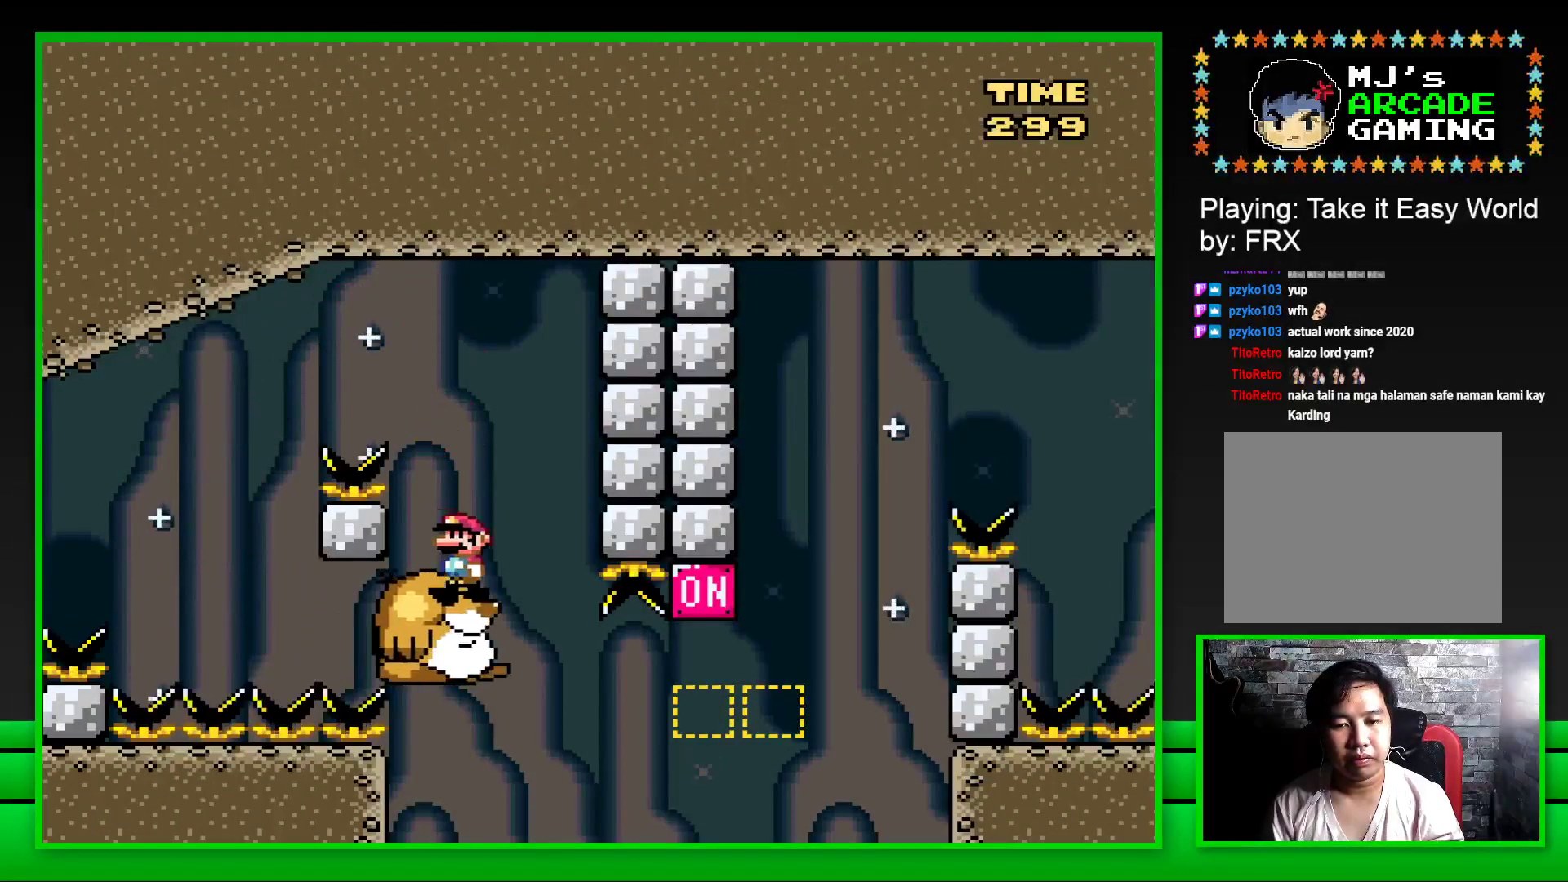
{"buttons": ["CROSS", "SQUARE", "DPAD_RIGHT"], "left_stick": "center", "right_stick": "center", "events": [[283, "DPAD_RIGHT", "down"], [467, "CROSS", "down"]]}
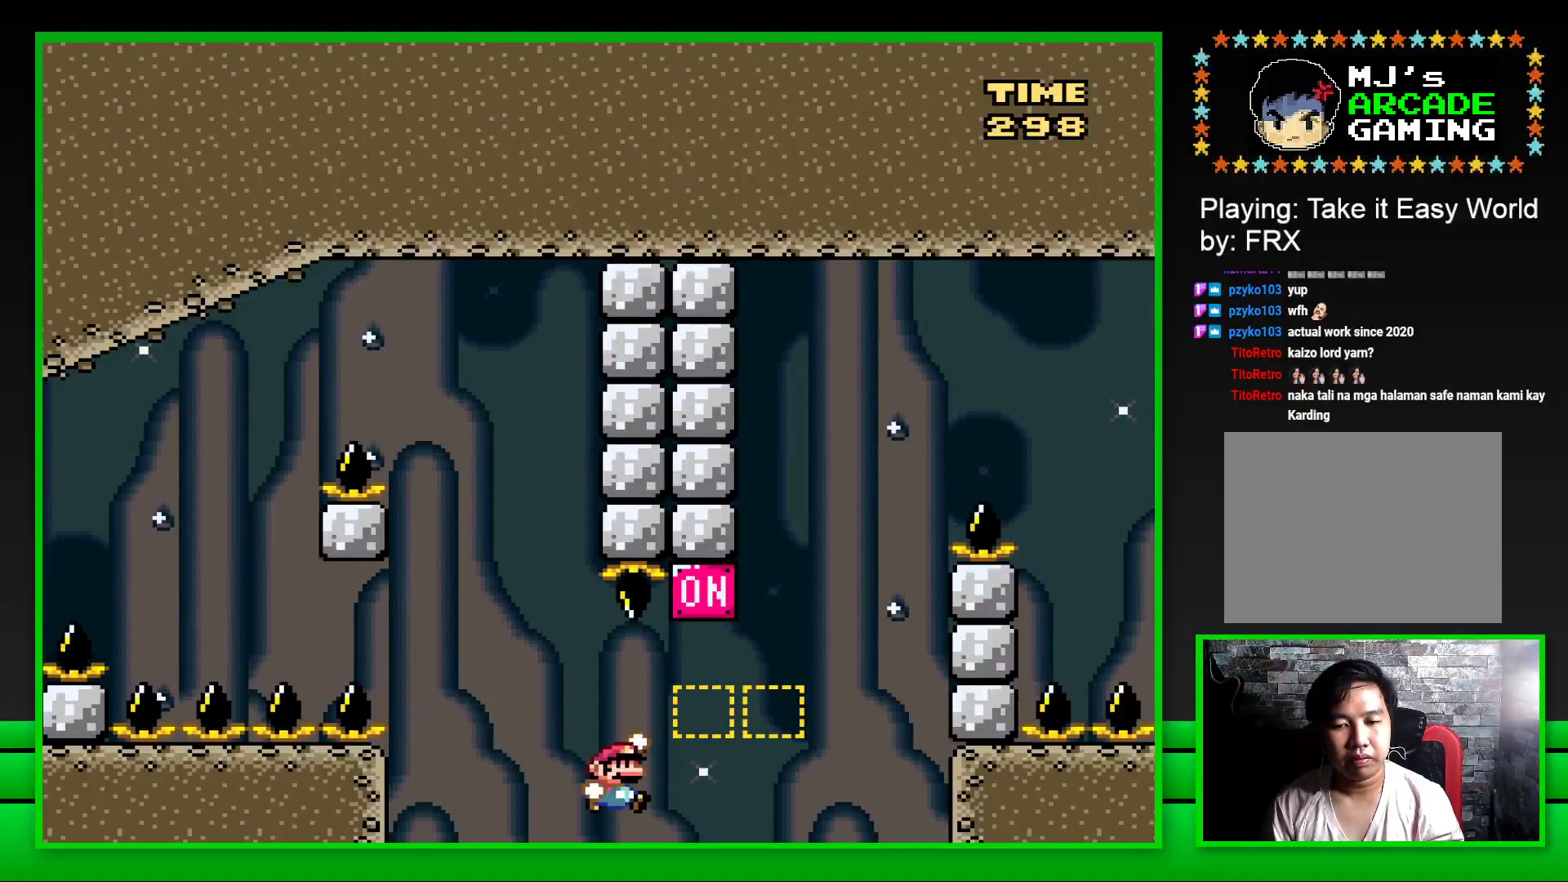
{"buttons": ["CROSS", "SQUARE", "DPAD_RIGHT"], "left_stick": "center", "right_stick": "center", "events": [[183, "CROSS", "up"], [283, "CROSS", "down"]]}
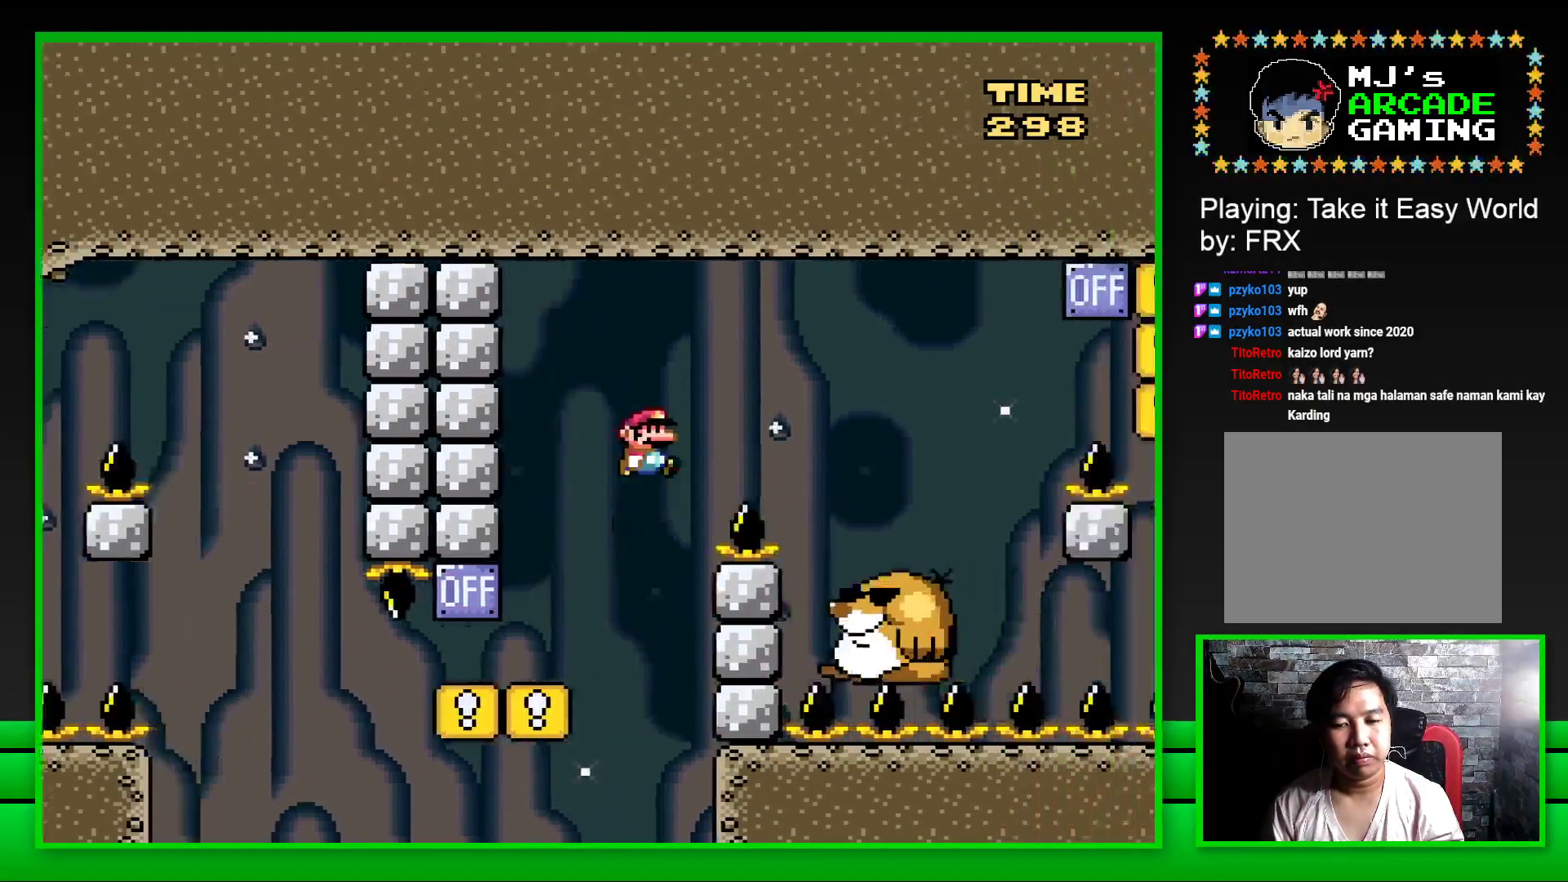
{"buttons": ["SQUARE", "DPAD_LEFT"], "left_stick": "center", "right_stick": "center", "events": [[183, "CROSS", "up"], [300, "DPAD_RIGHT", "up"], [400, "DPAD_LEFT", "down"]]}
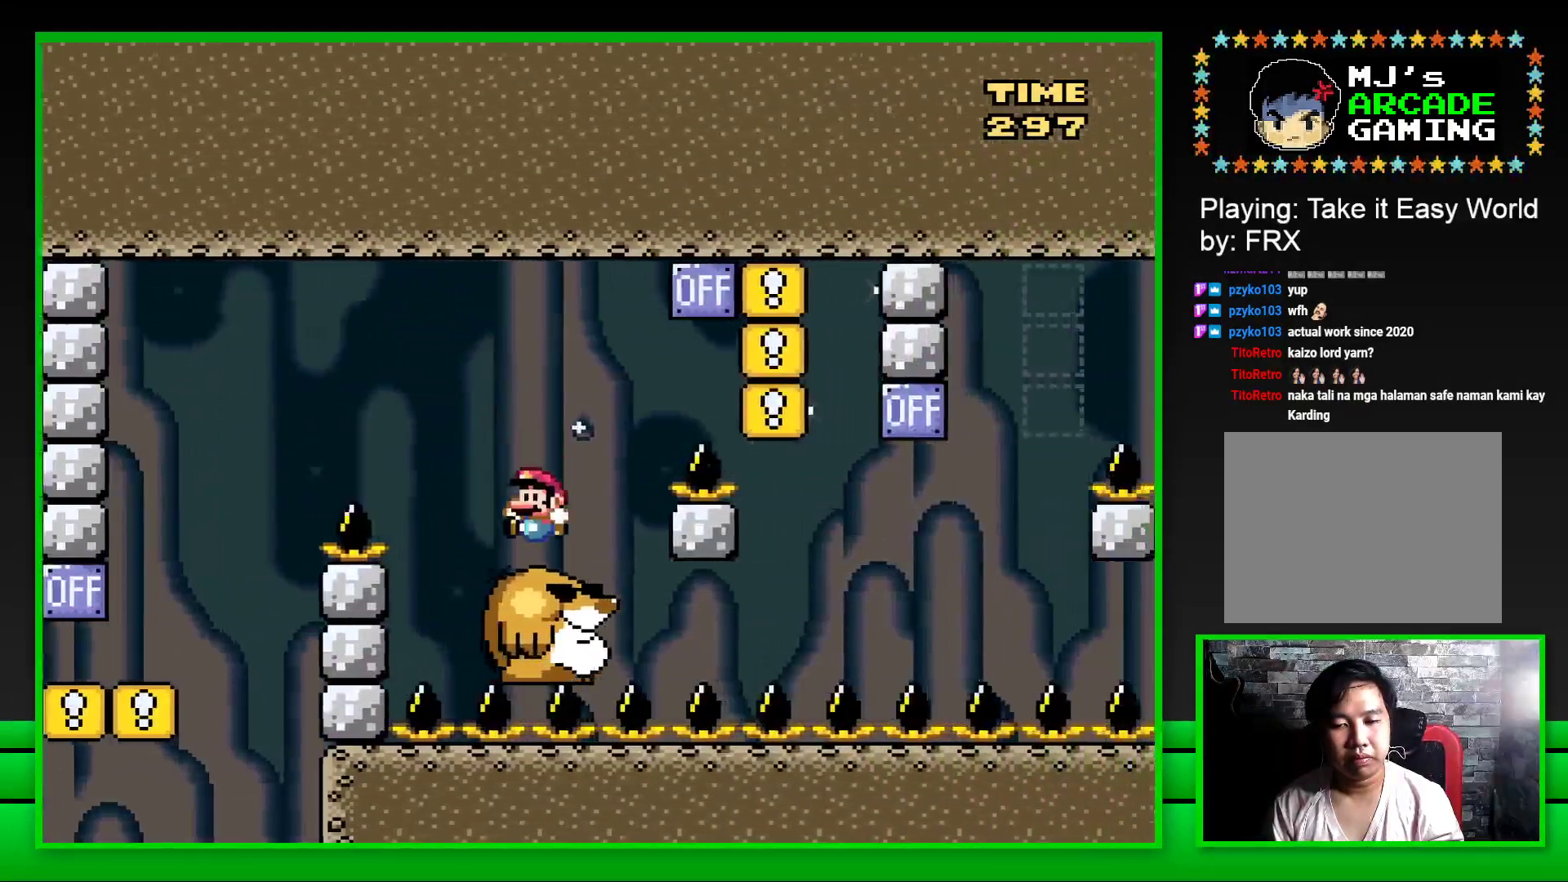
{"buttons": ["CROSS", "SQUARE", "DPAD_RIGHT"], "left_stick": "center", "right_stick": "center", "events": [[33, "DPAD_LEFT", "up"], [167, "DPAD_RIGHT", "down"], [233, "CROSS", "down"]]}
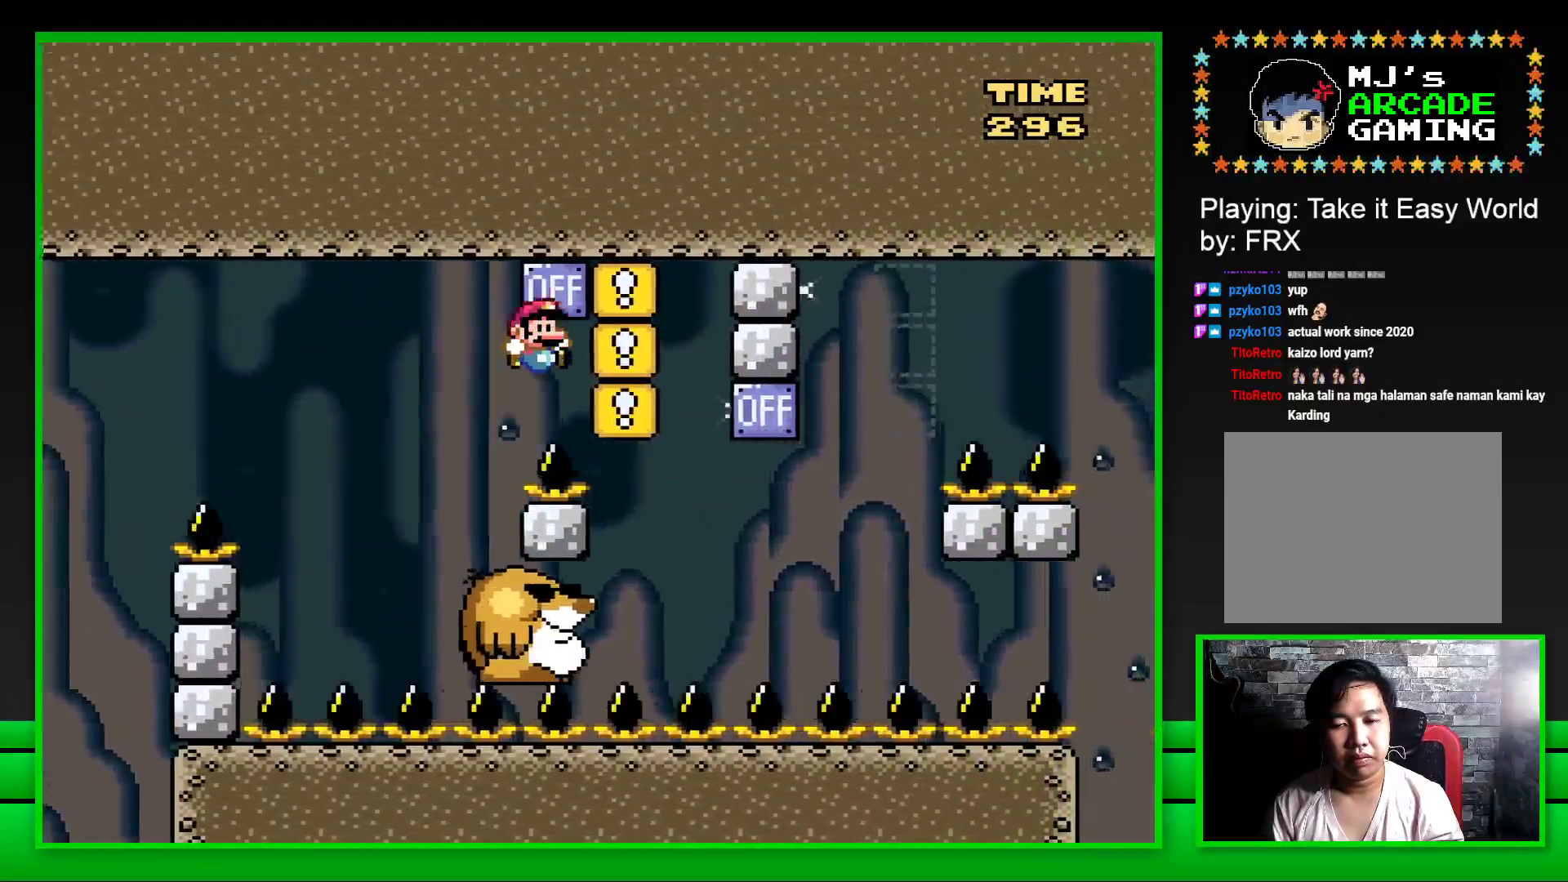
{"buttons": ["SQUARE"], "left_stick": "center", "right_stick": "center", "events": [[50, "DPAD_RIGHT", "up"], [67, "CROSS", "up"], [117, "DPAD_LEFT", "down"], [283, "DPAD_LEFT", "up"]]}
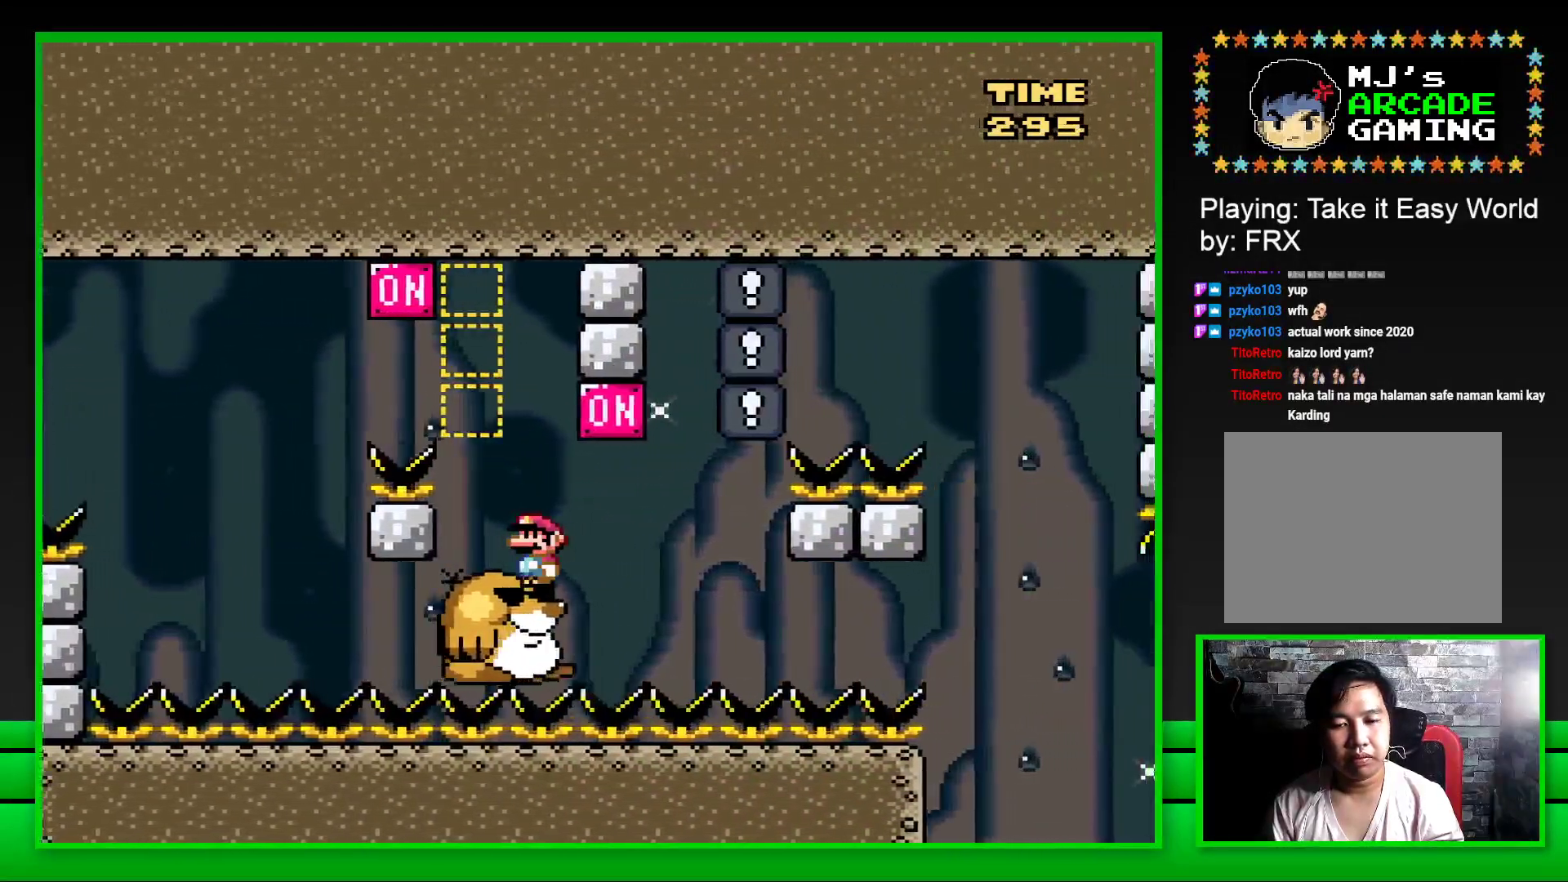
{"buttons": ["SQUARE"], "left_stick": "center", "right_stick": "center", "events": [[100, "DPAD_RIGHT", "down"], [133, "CROSS", "down"], [267, "DPAD_RIGHT", "up"], [300, "CROSS", "up"], [350, "DPAD_LEFT", "down"], [433, "DPAD_LEFT", "up"]]}
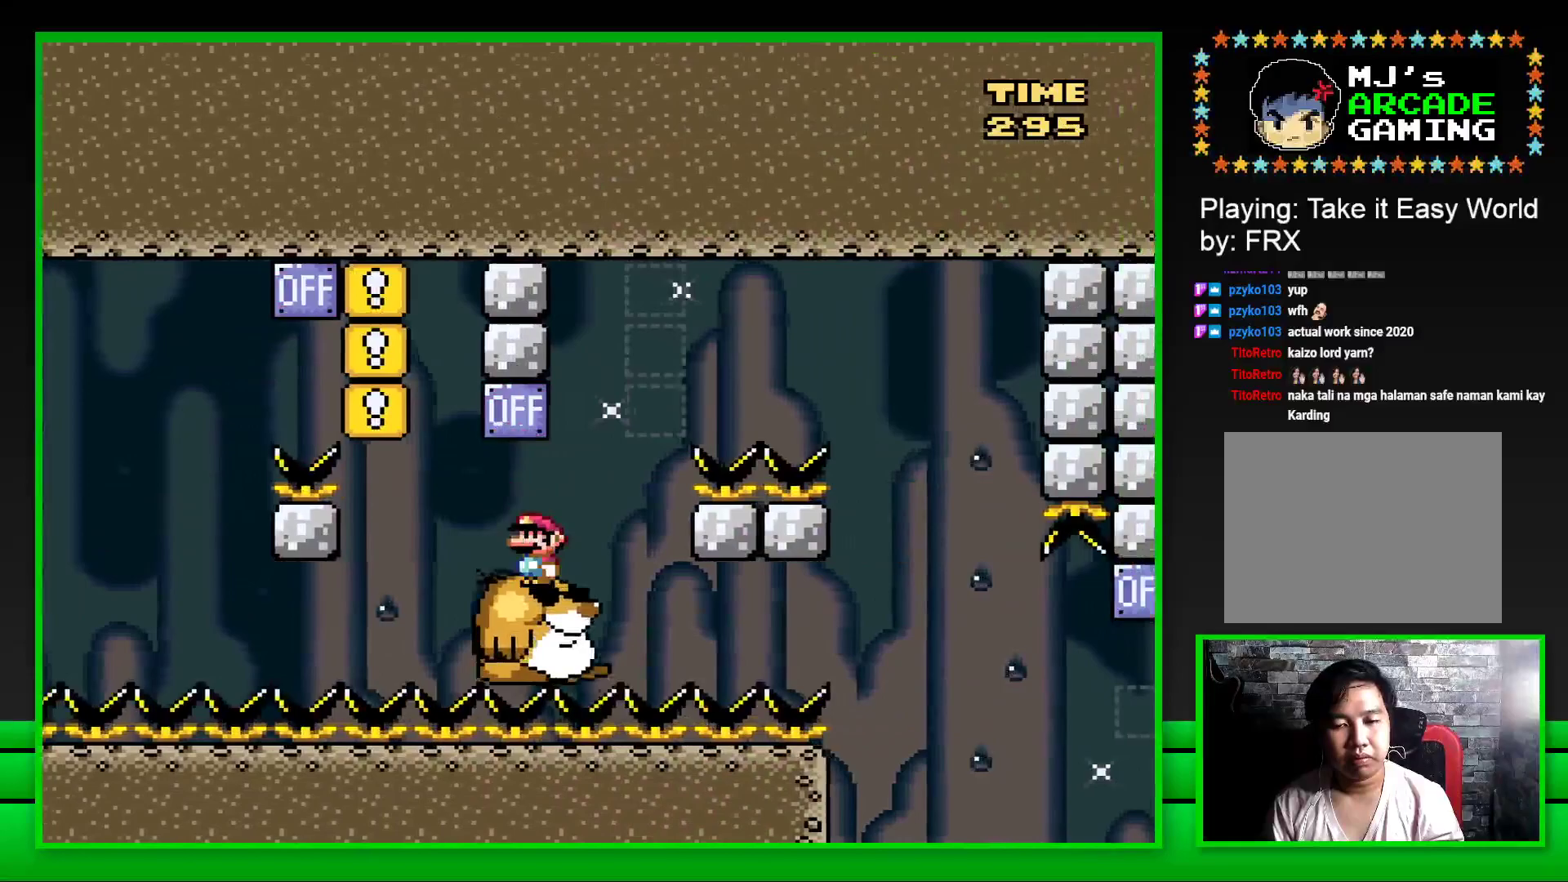
{"buttons": ["CROSS", "SQUARE", "DPAD_RIGHT"], "left_stick": "center", "right_stick": "center", "events": [[217, "DPAD_RIGHT", "down"], [267, "CROSS", "down"]]}
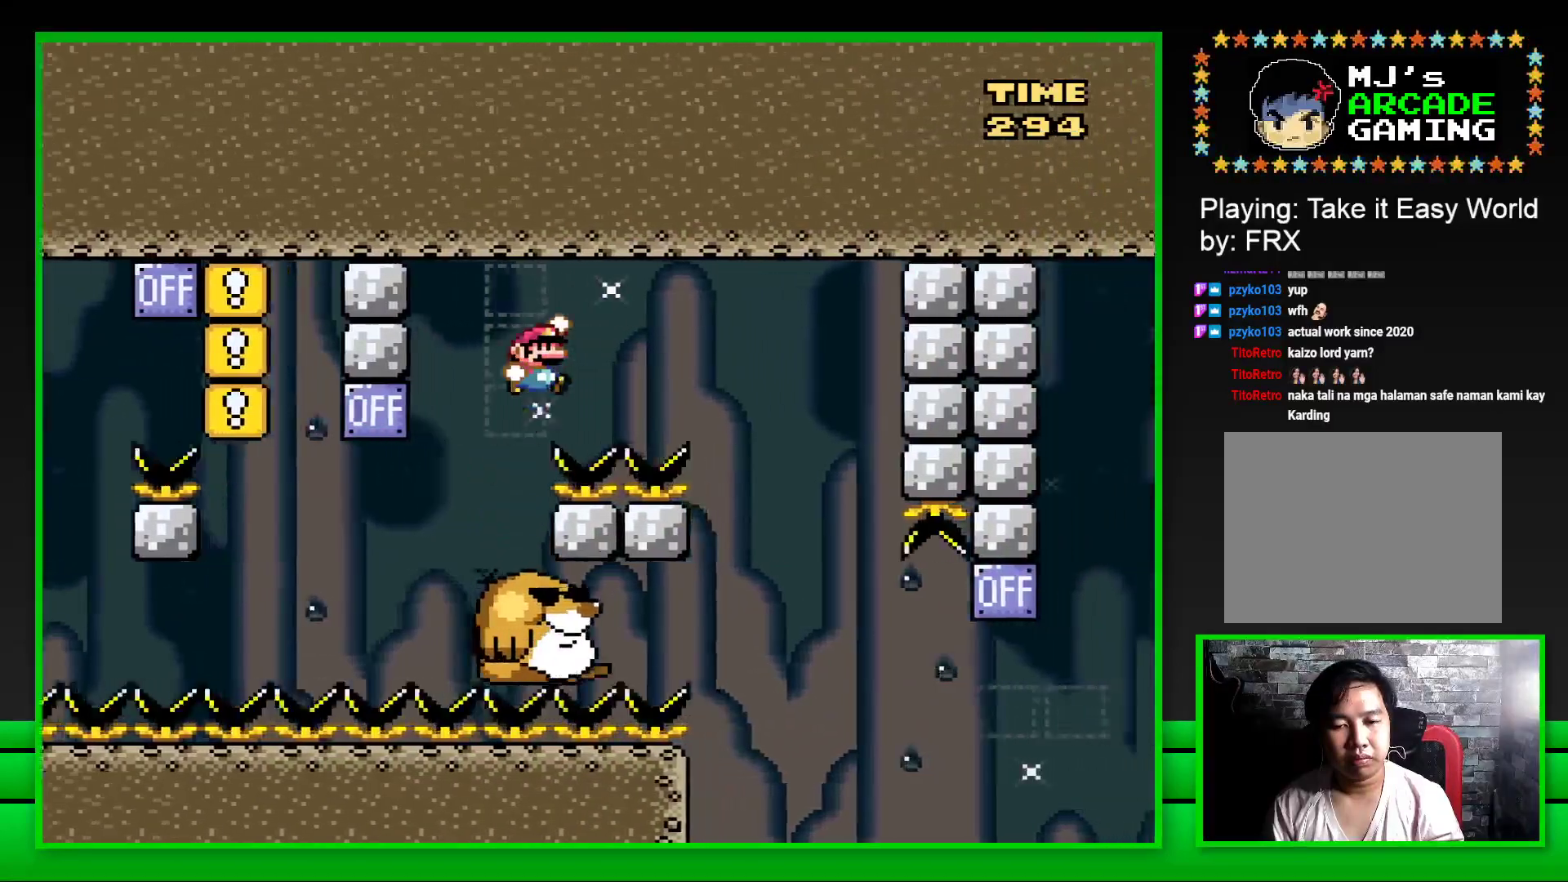
{"buttons": ["SQUARE", "DPAD_LEFT"], "left_stick": "center", "right_stick": "center", "events": [[183, "DPAD_RIGHT", "up"], [350, "CROSS", "up"], [350, "DPAD_LEFT", "down"]]}
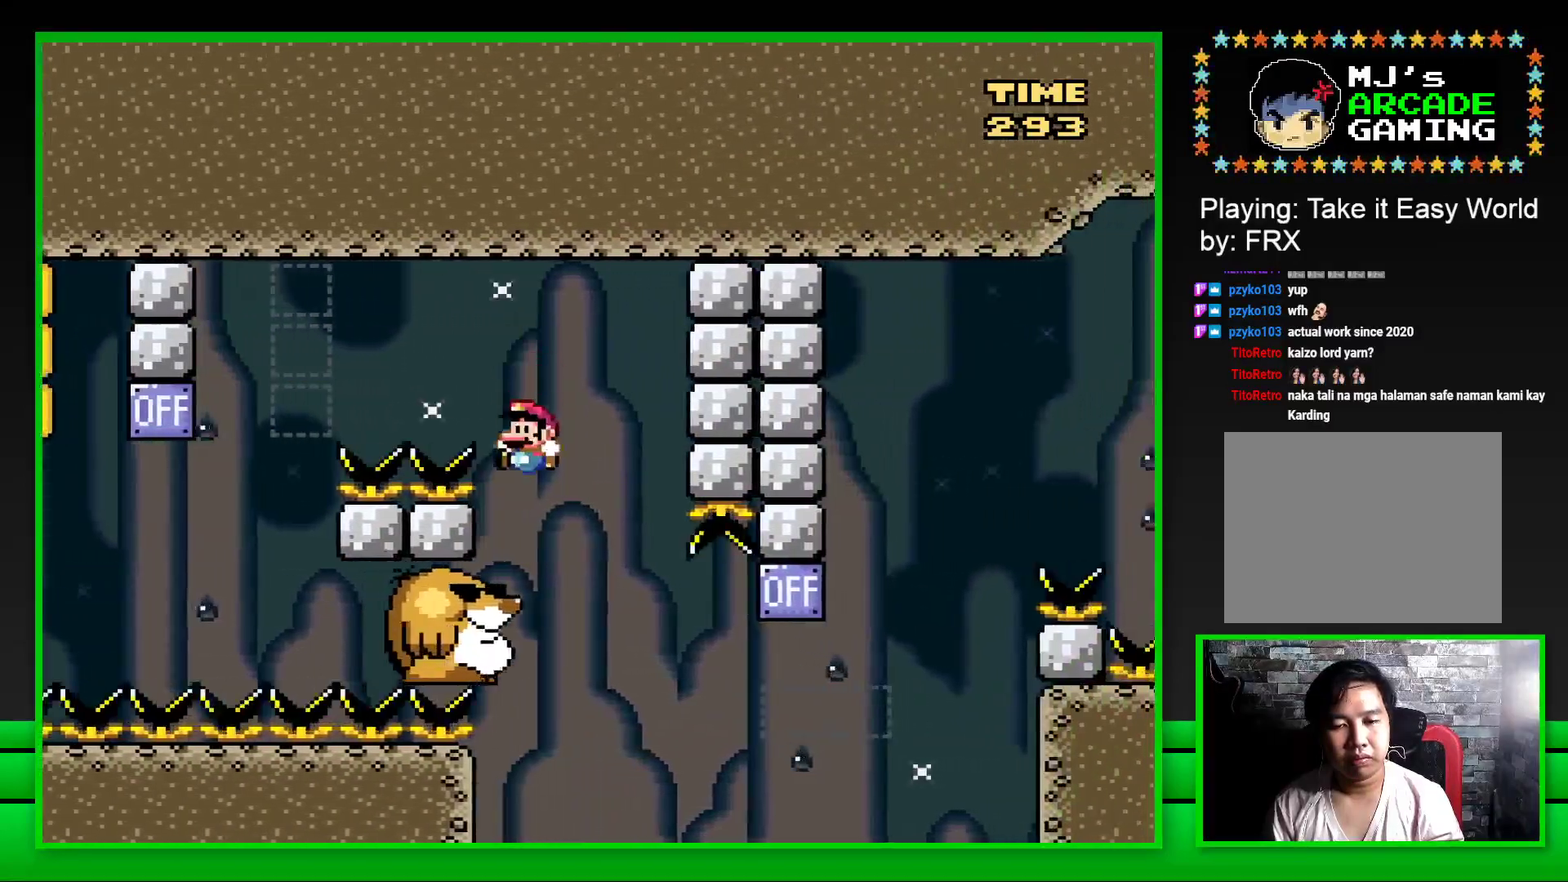
{"buttons": ["SQUARE", "DPAD_RIGHT"], "left_stick": "center", "right_stick": "center", "events": [[83, "DPAD_LEFT", "up"], [483, "DPAD_RIGHT", "down"]]}
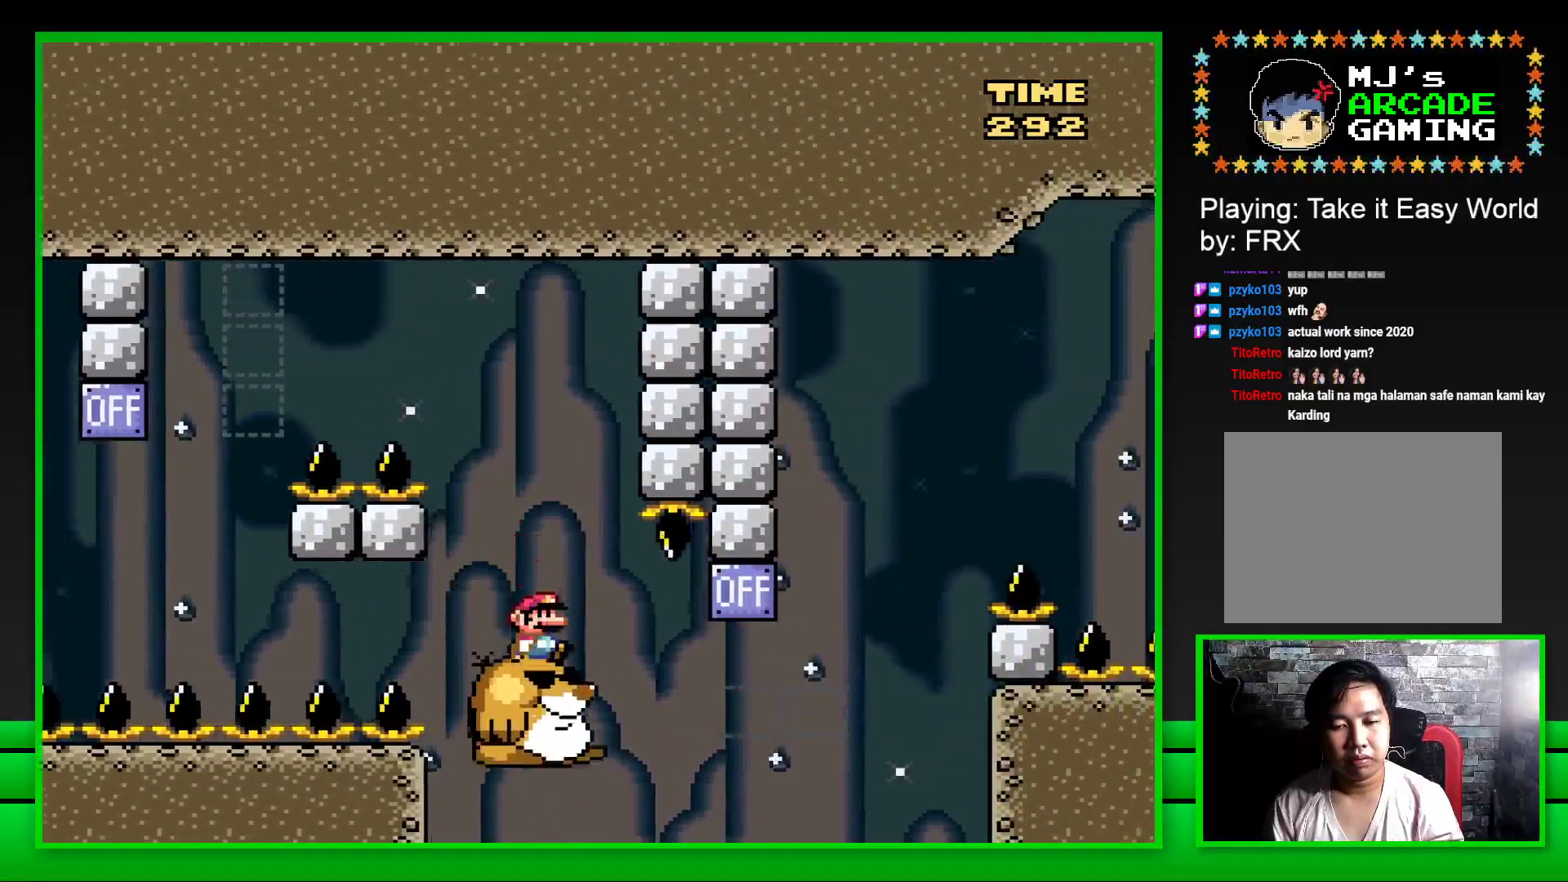
{"buttons": ["SQUARE", "DPAD_RIGHT"], "left_stick": "center", "right_stick": "center", "events": [[217, "CROSS", "down"], [433, "CROSS", "up"]]}
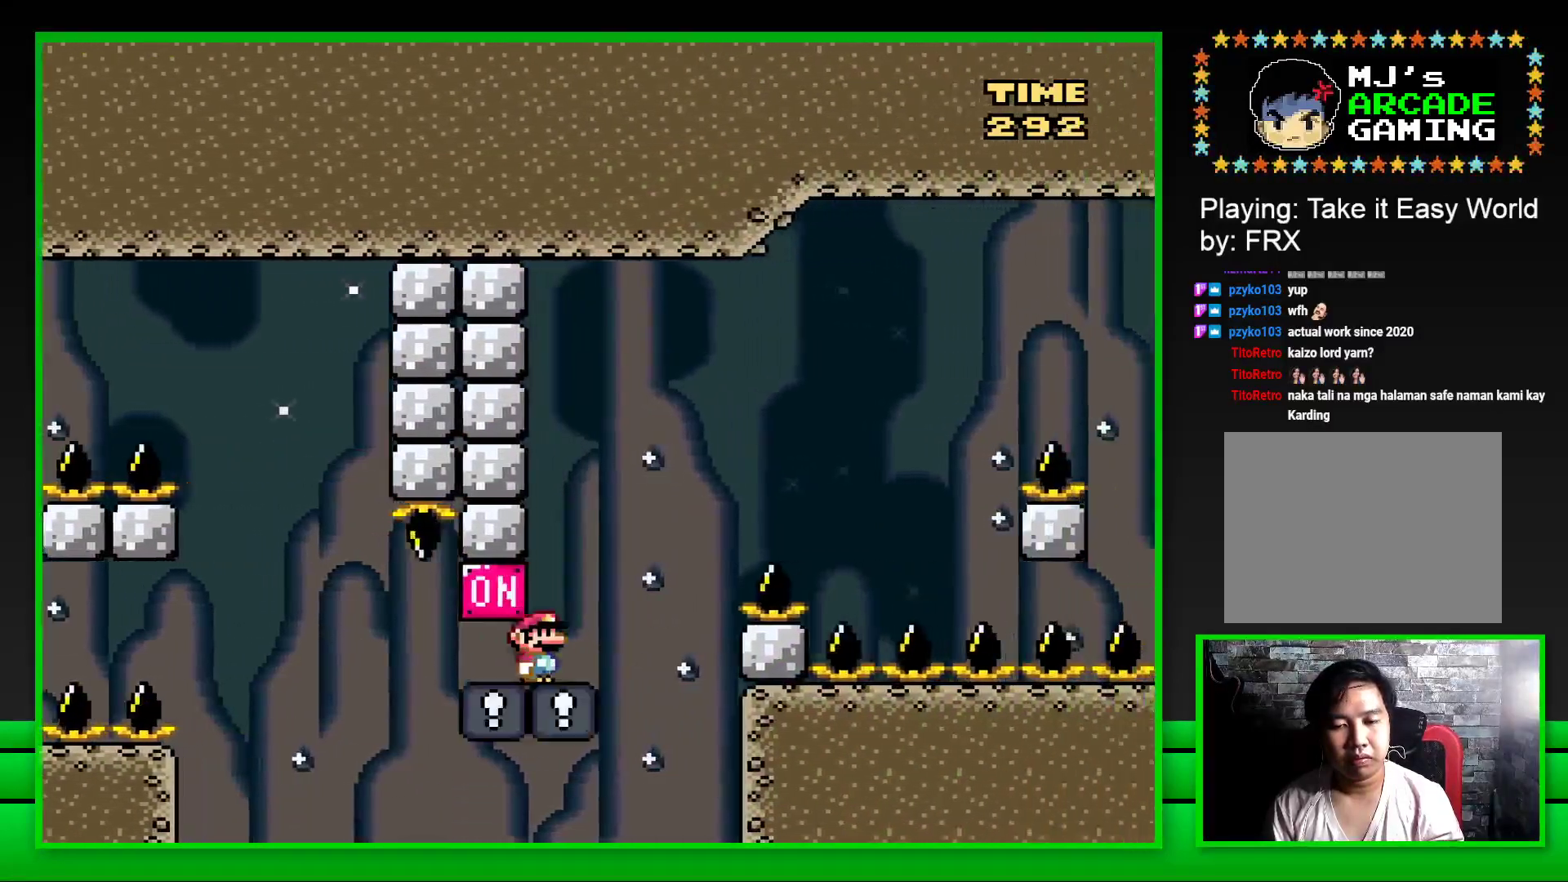
{"buttons": ["CROSS", "SQUARE", "DPAD_RIGHT"], "left_stick": "center", "right_stick": "center", "events": [[33, "CROSS", "down"]]}
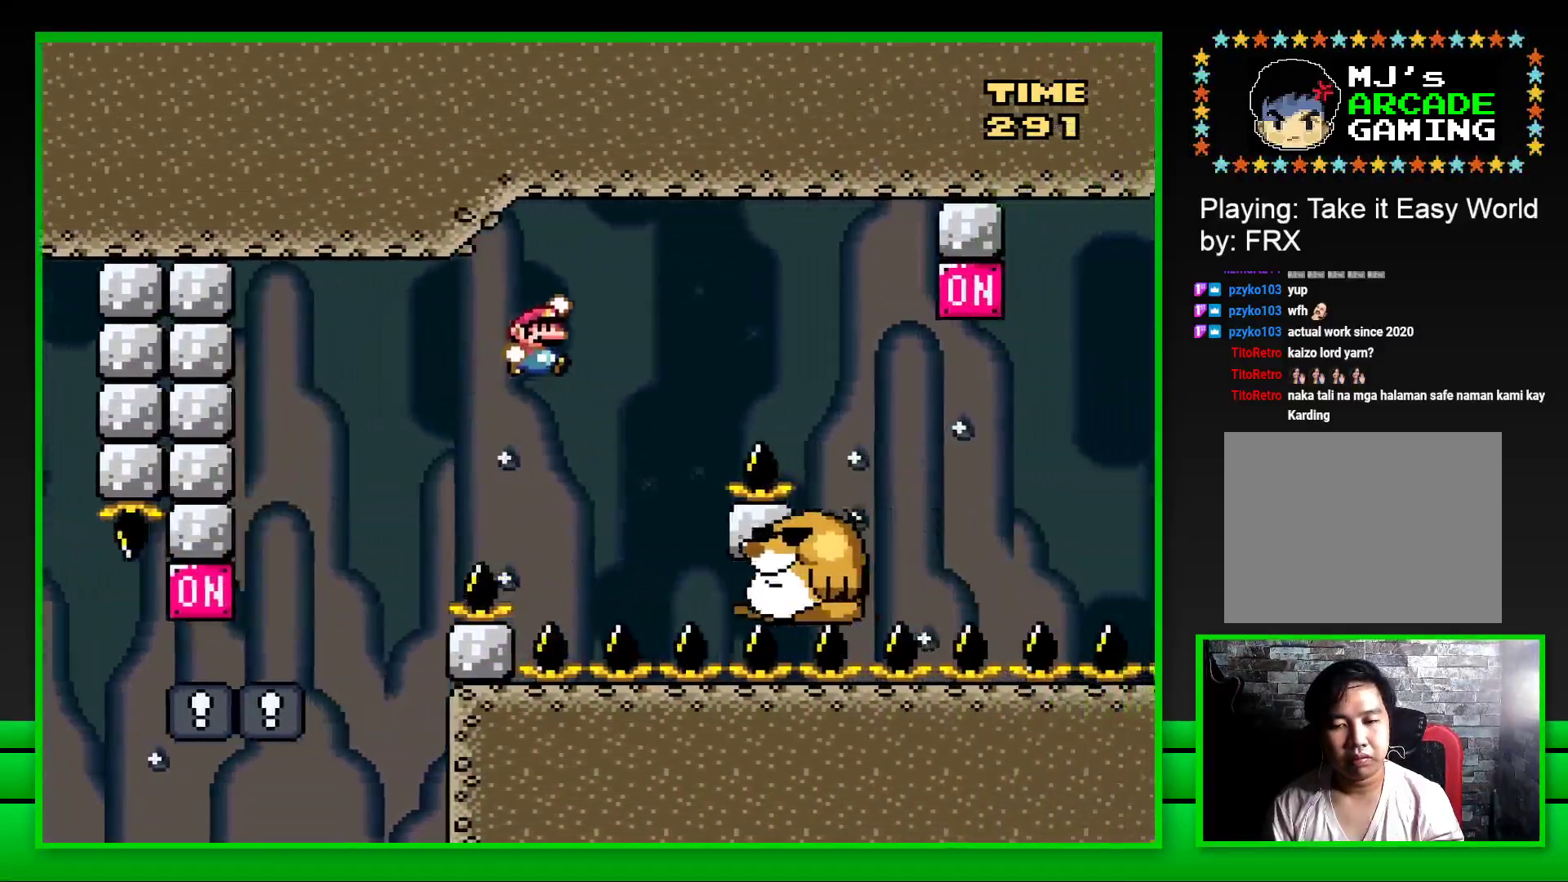
{"buttons": ["SQUARE", "DPAD_RIGHT"], "left_stick": "center", "right_stick": "center", "events": [[83, "DPAD_RIGHT", "up"], [117, "CROSS", "up"], [167, "DPAD_LEFT", "down"], [283, "DPAD_LEFT", "up"], [400, "DPAD_RIGHT", "down"]]}
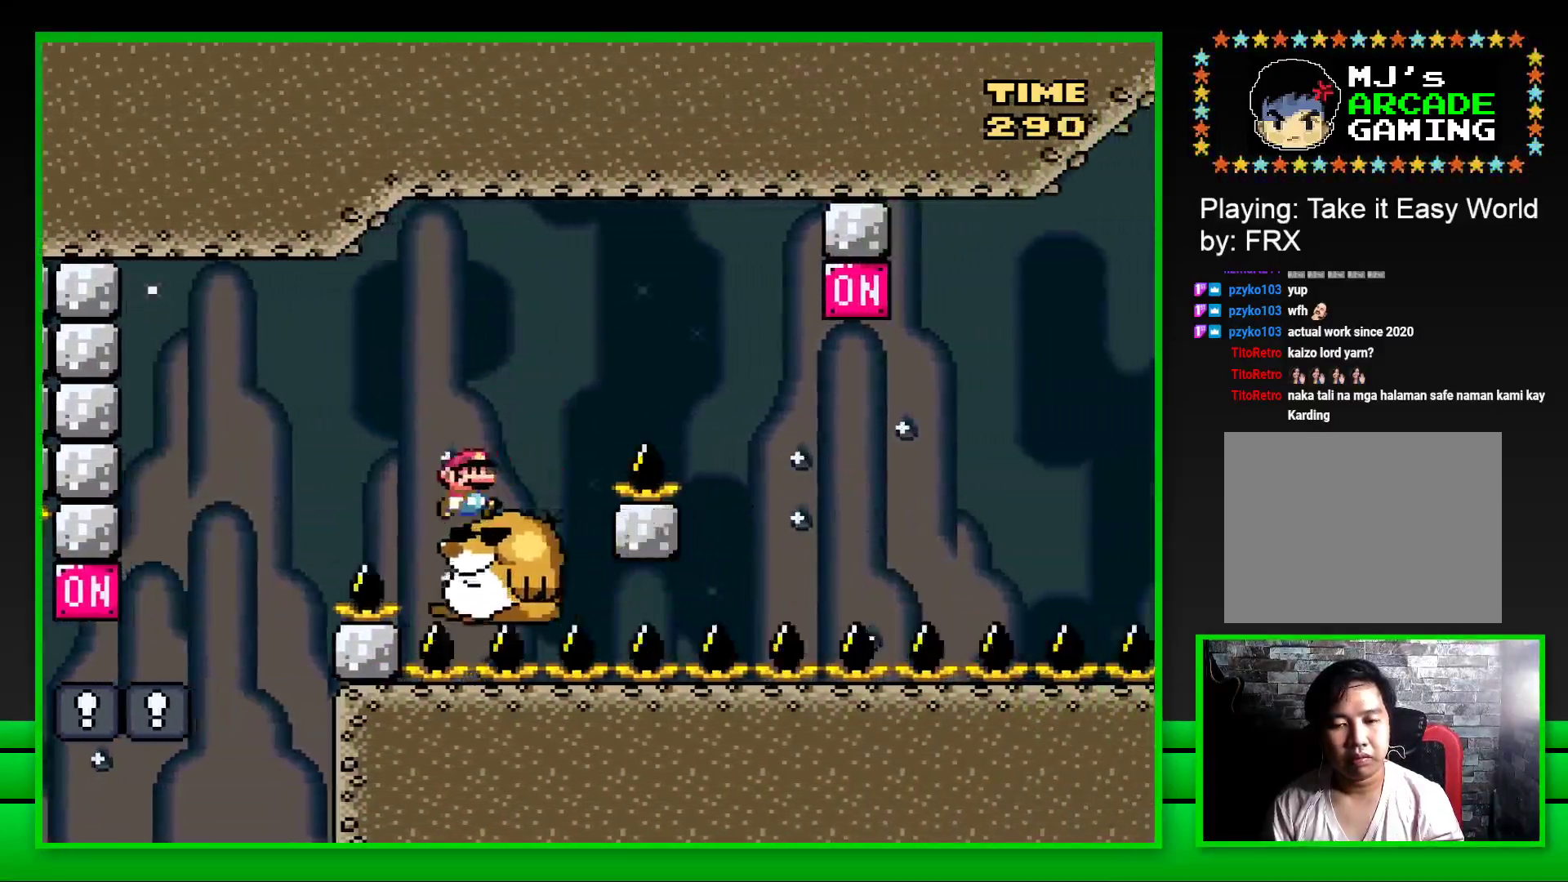
{"buttons": ["SQUARE"], "left_stick": "center", "right_stick": "center", "events": [[17, "CROSS", "down"], [467, "CROSS", "up"], [467, "DPAD_RIGHT", "up"]]}
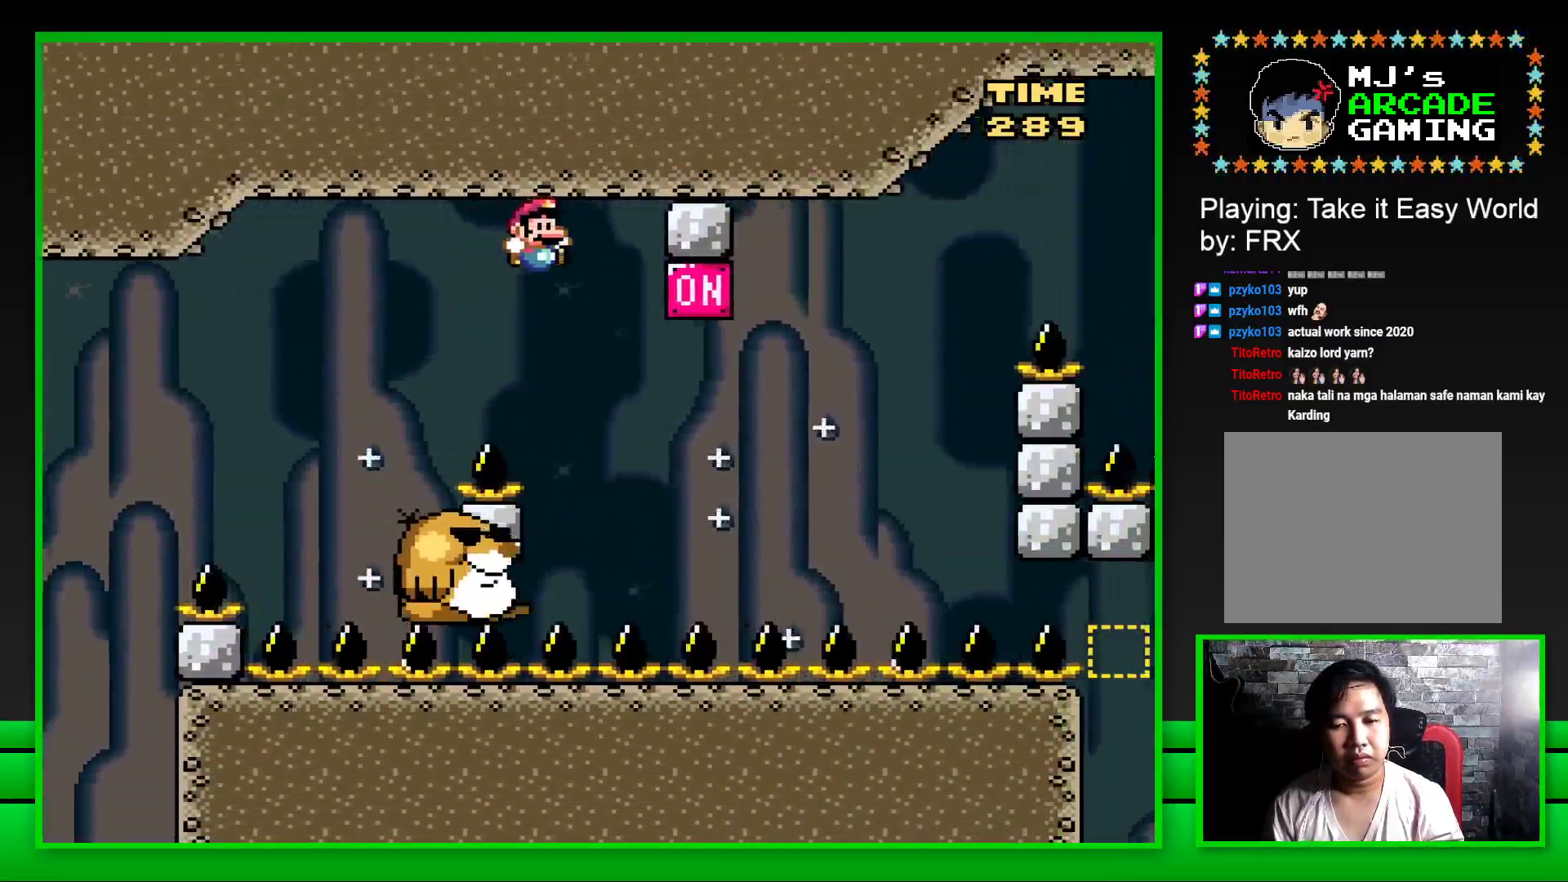
{"buttons": ["CROSS", "SQUARE", "DPAD_RIGHT"], "left_stick": "center", "right_stick": "center", "events": [[33, "DPAD_LEFT", "down"], [167, "DPAD_LEFT", "up"], [300, "DPAD_RIGHT", "down"], [400, "CROSS", "down"]]}